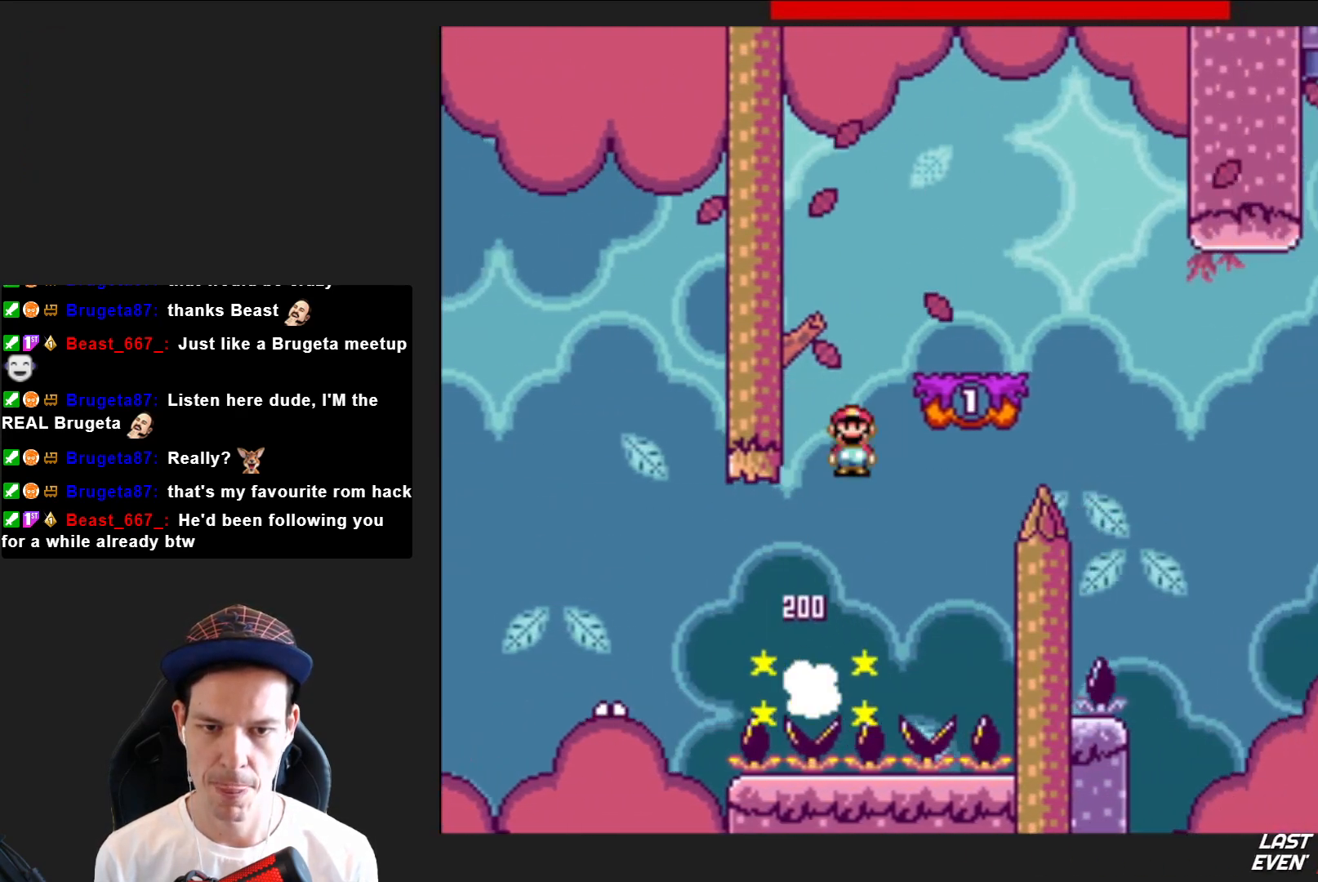
Gameplay with a controller (PlayStation layout); each line is a JSON object with the inputs held at the frame after it. "events" lists button and stick changes between this image and that frame as [ms after this image, input, new state], when the widget could be followed in between. Not read: L3 R3 left_stick.
{"buttons": ["SQUARE"], "right_stick": "center", "events": [[201, "R2", "up"], [234, "DPAD_RIGHT", "up"], [301, "DPAD_LEFT", "down"], [434, "DPAD_LEFT", "up"]]}
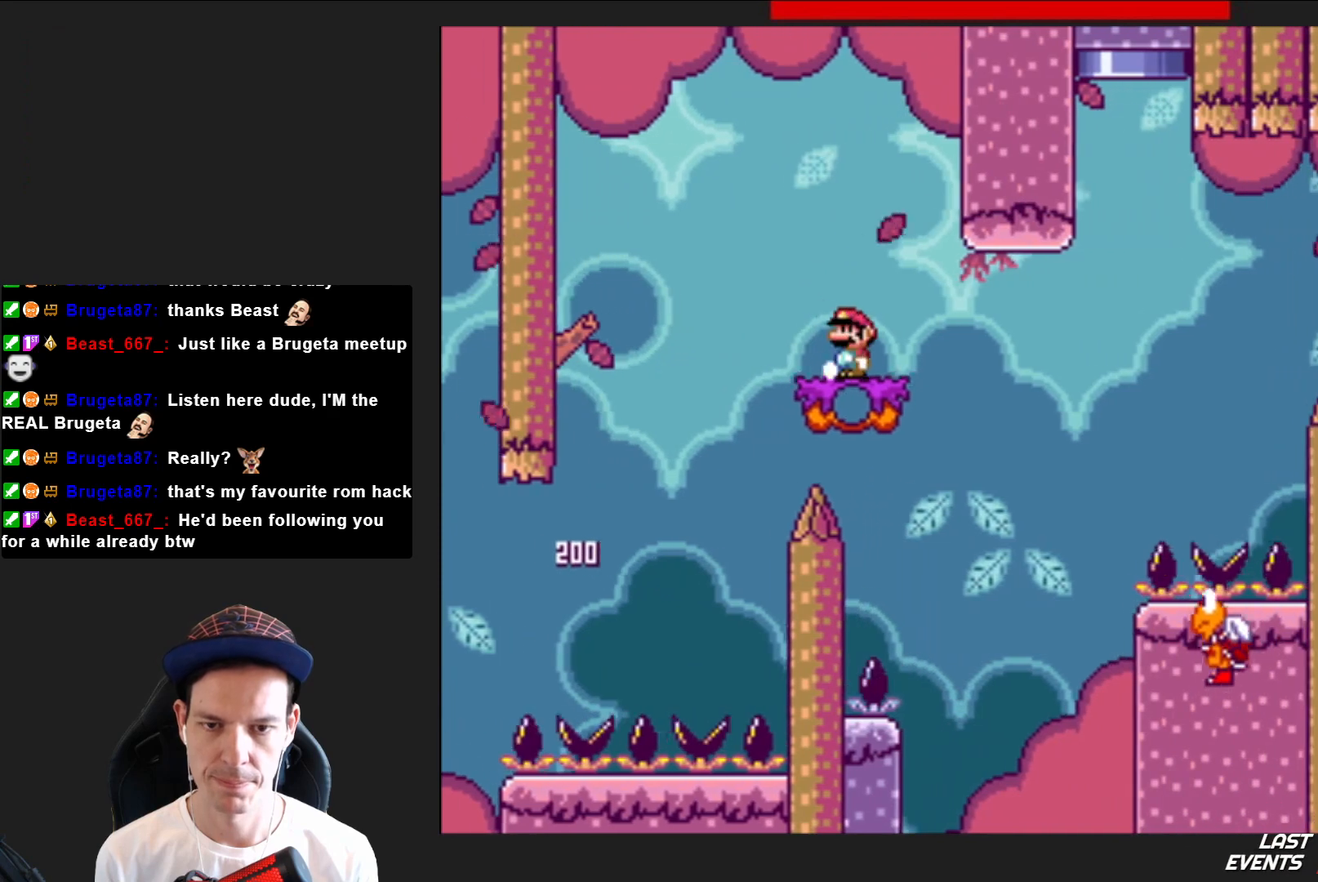
{"buttons": ["CROSS", "SQUARE", "DPAD_RIGHT"], "right_stick": "center", "events": [[100, "DPAD_RIGHT", "down"], [334, "CROSS", "down"]]}
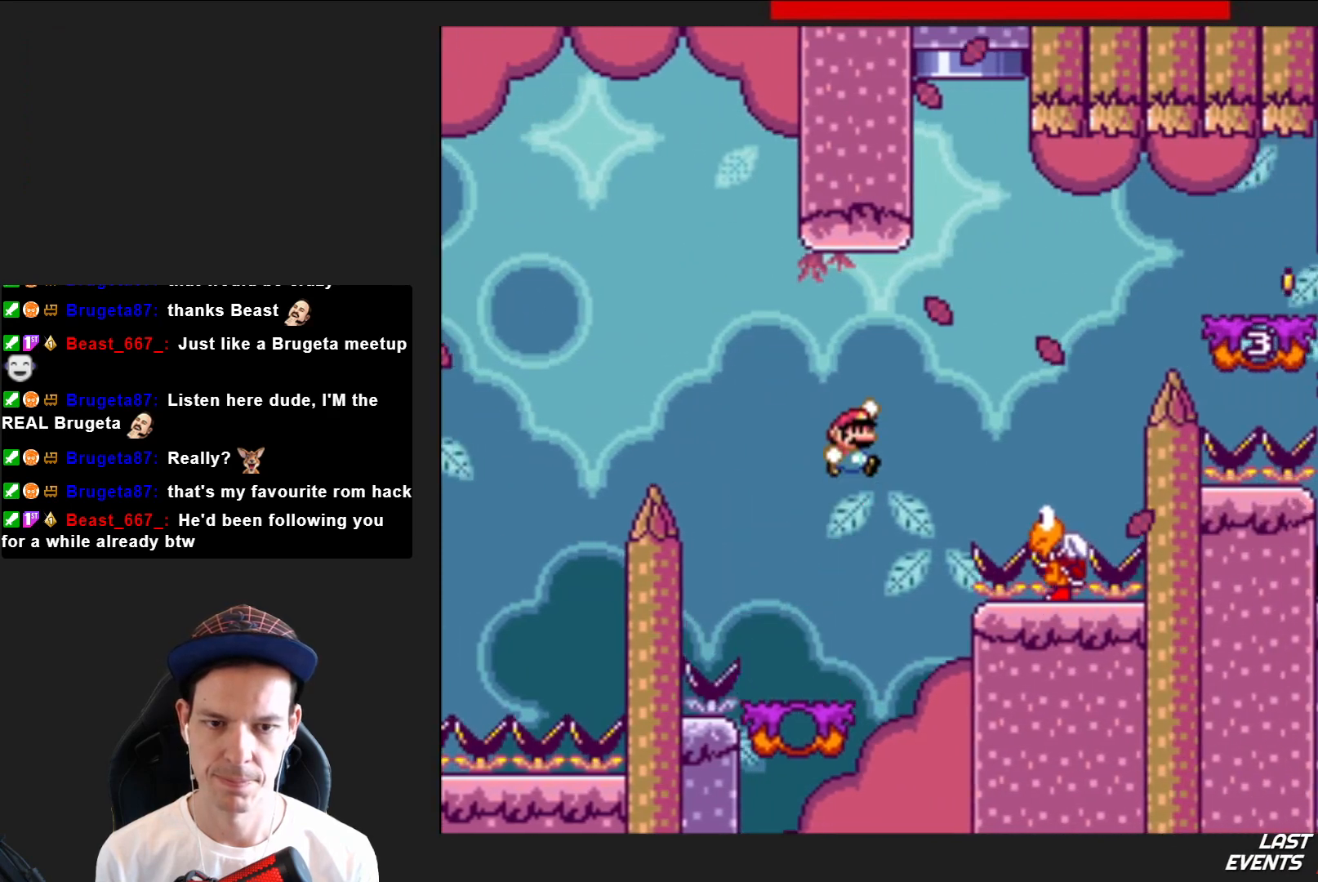
{"buttons": ["CROSS", "SQUARE", "DPAD_RIGHT"], "right_stick": "center", "events": [[167, "CROSS", "up"], [167, "DPAD_RIGHT", "up"], [301, "DPAD_LEFT", "down"], [334, "CROSS", "down"], [401, "DPAD_LEFT", "up"], [468, "DPAD_RIGHT", "down"]]}
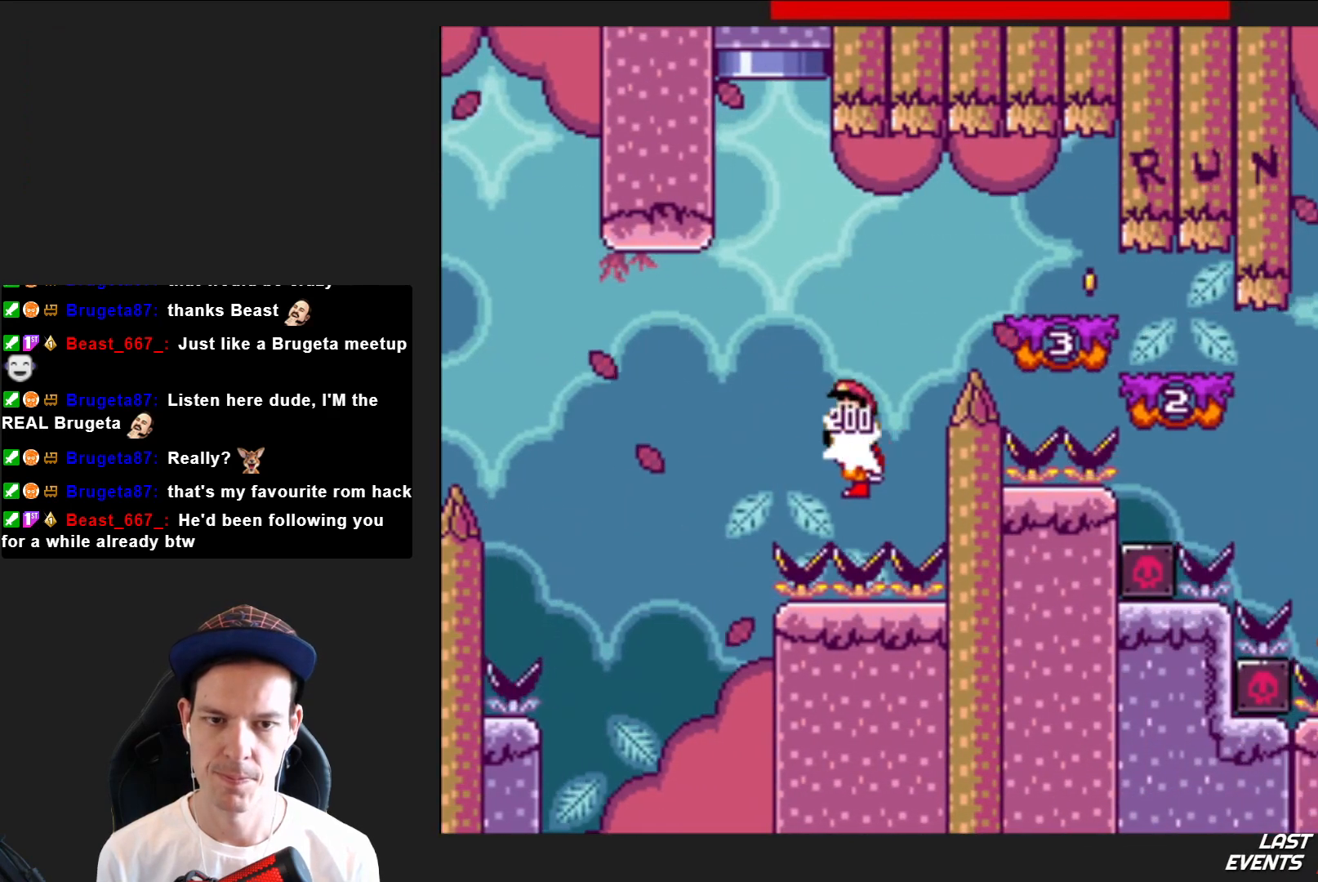
{"buttons": ["SQUARE", "DPAD_RIGHT"], "right_stick": "center", "events": [[67, "CROSS", "up"]]}
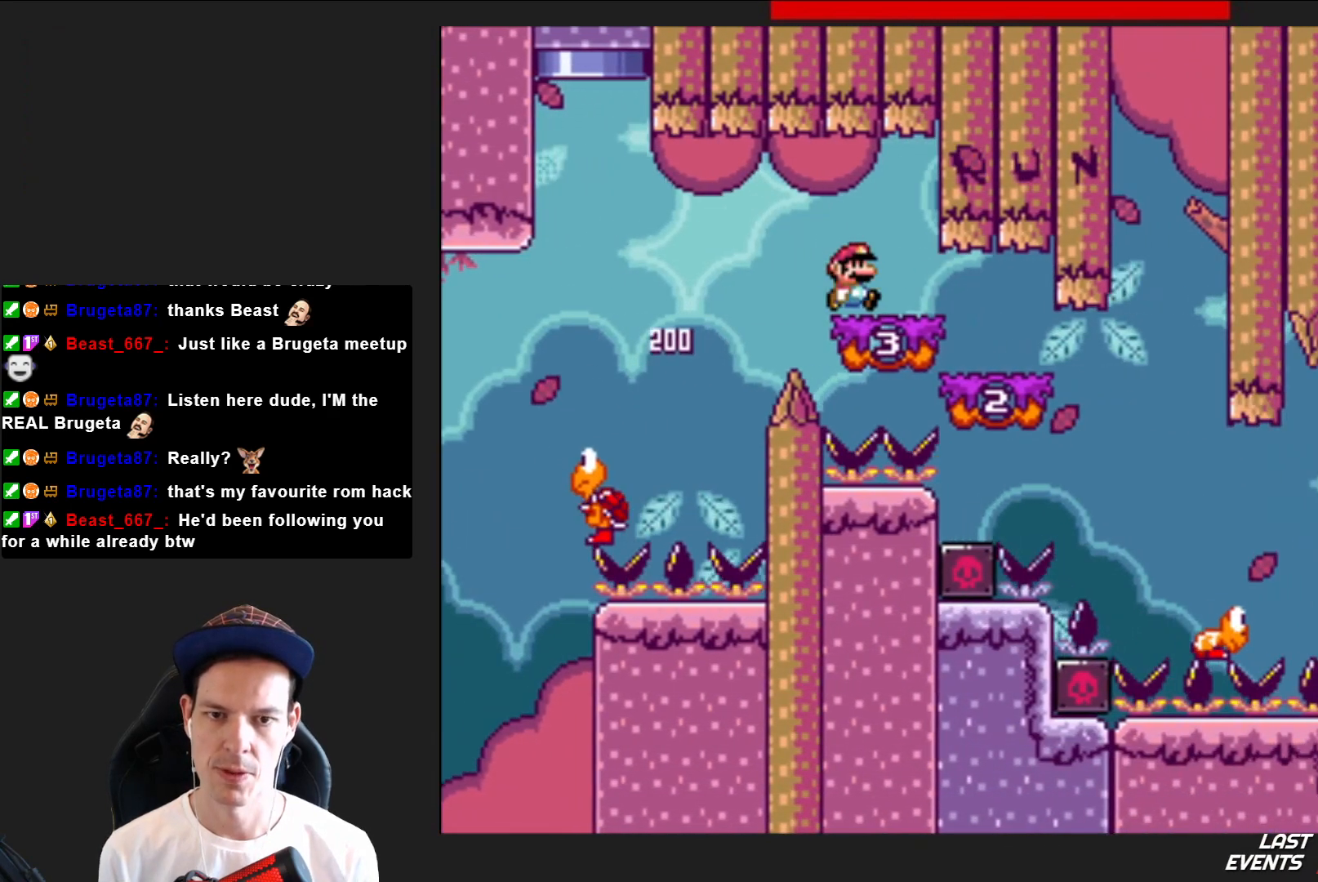
{"buttons": ["SQUARE", "DPAD_RIGHT"], "right_stick": "center", "events": []}
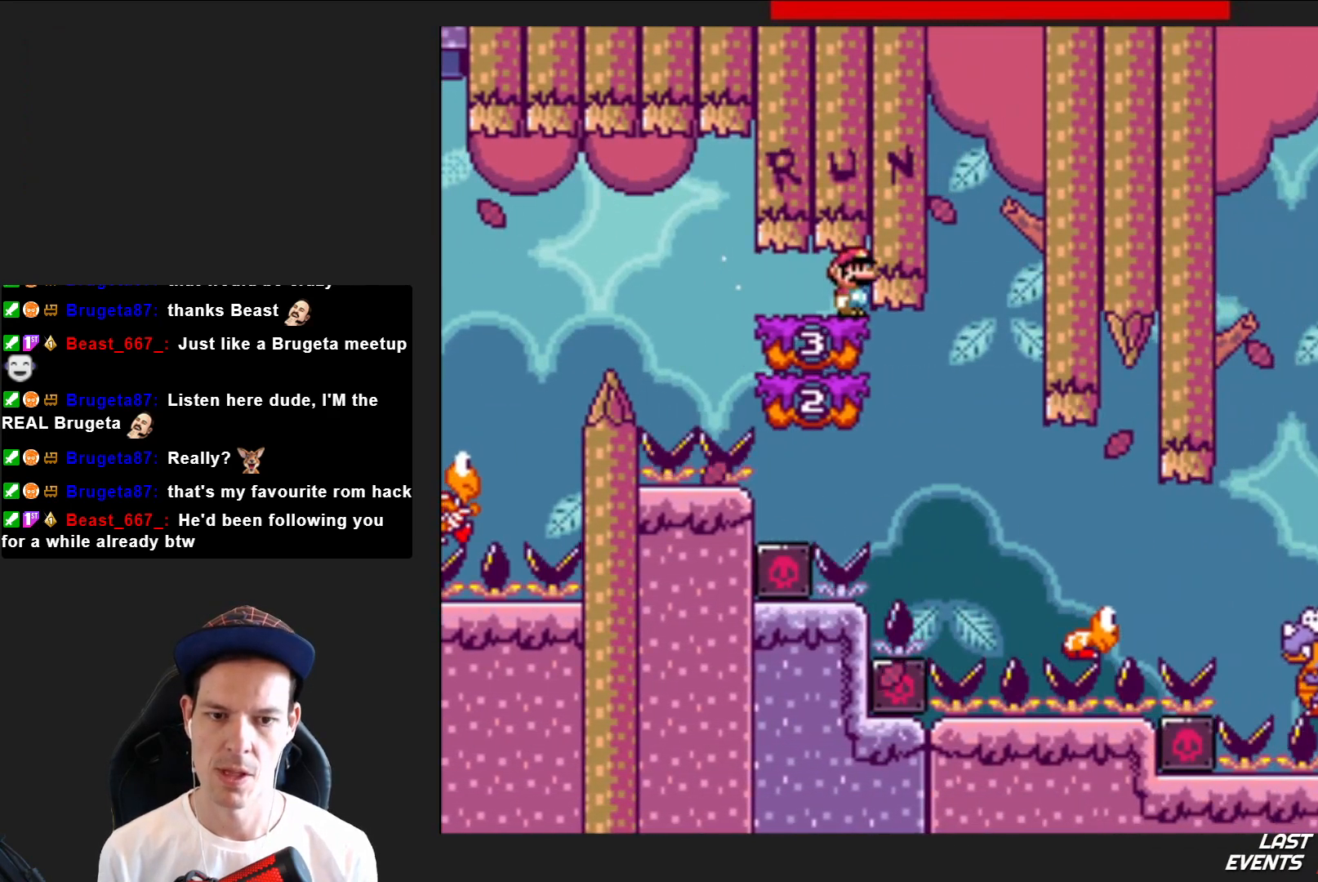
{"buttons": ["SQUARE", "DPAD_RIGHT"], "right_stick": "center", "events": []}
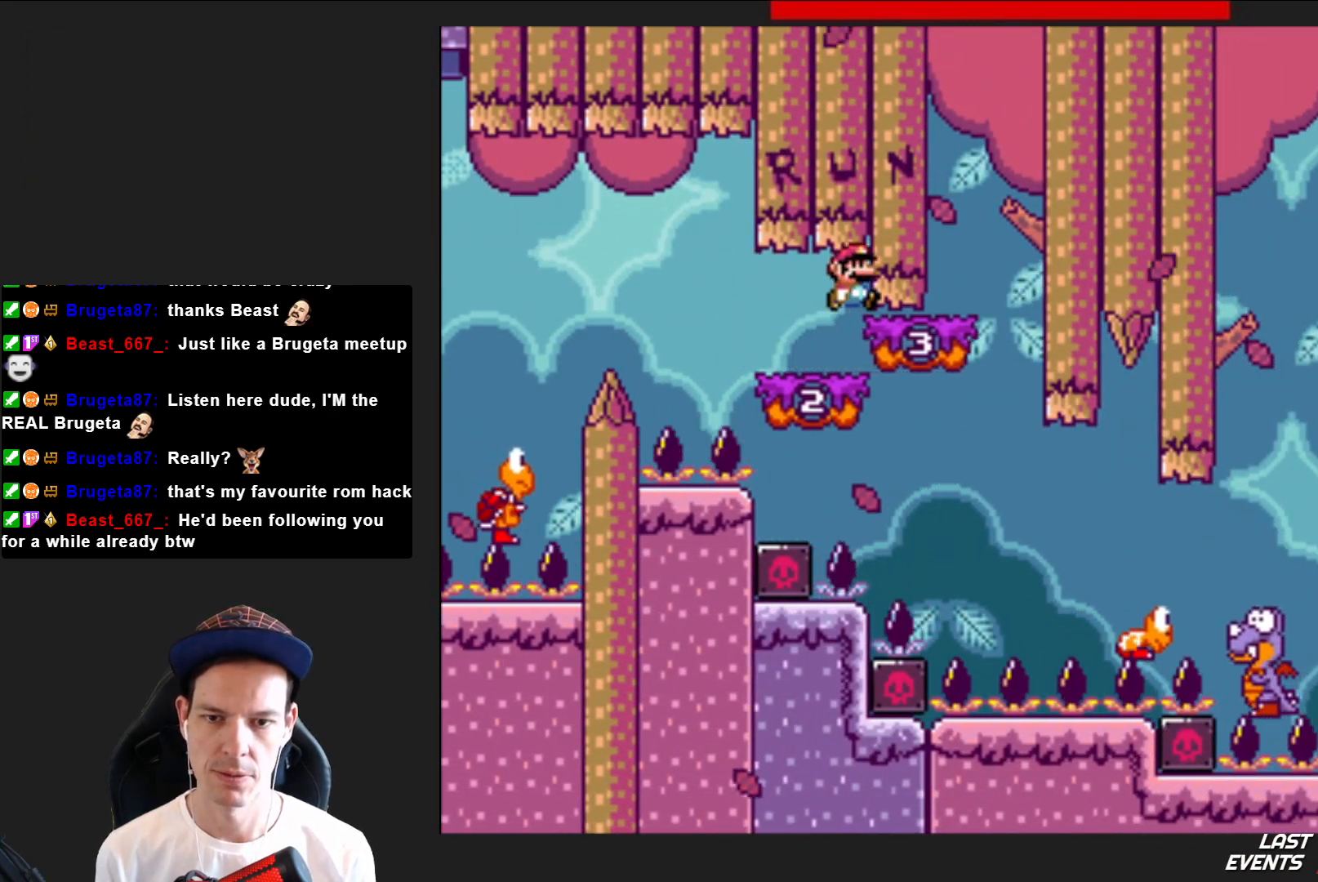
{"buttons": ["SQUARE", "DPAD_RIGHT"], "right_stick": "center", "events": []}
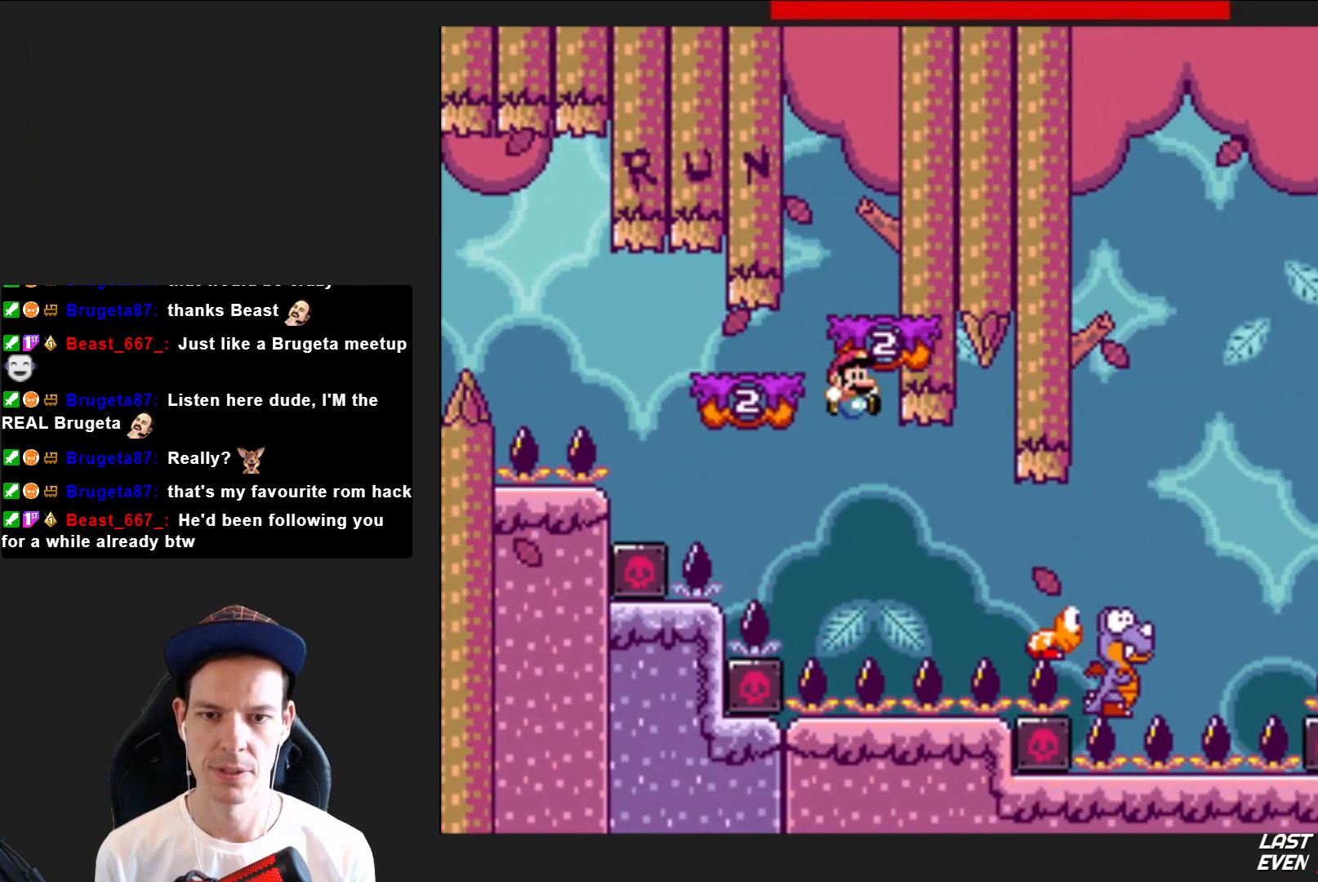
{"buttons": ["CROSS"], "right_stick": "center", "events": [[400, "CROSS", "down"], [467, "DPAD_RIGHT", "up"], [500, "SQUARE", "up"]]}
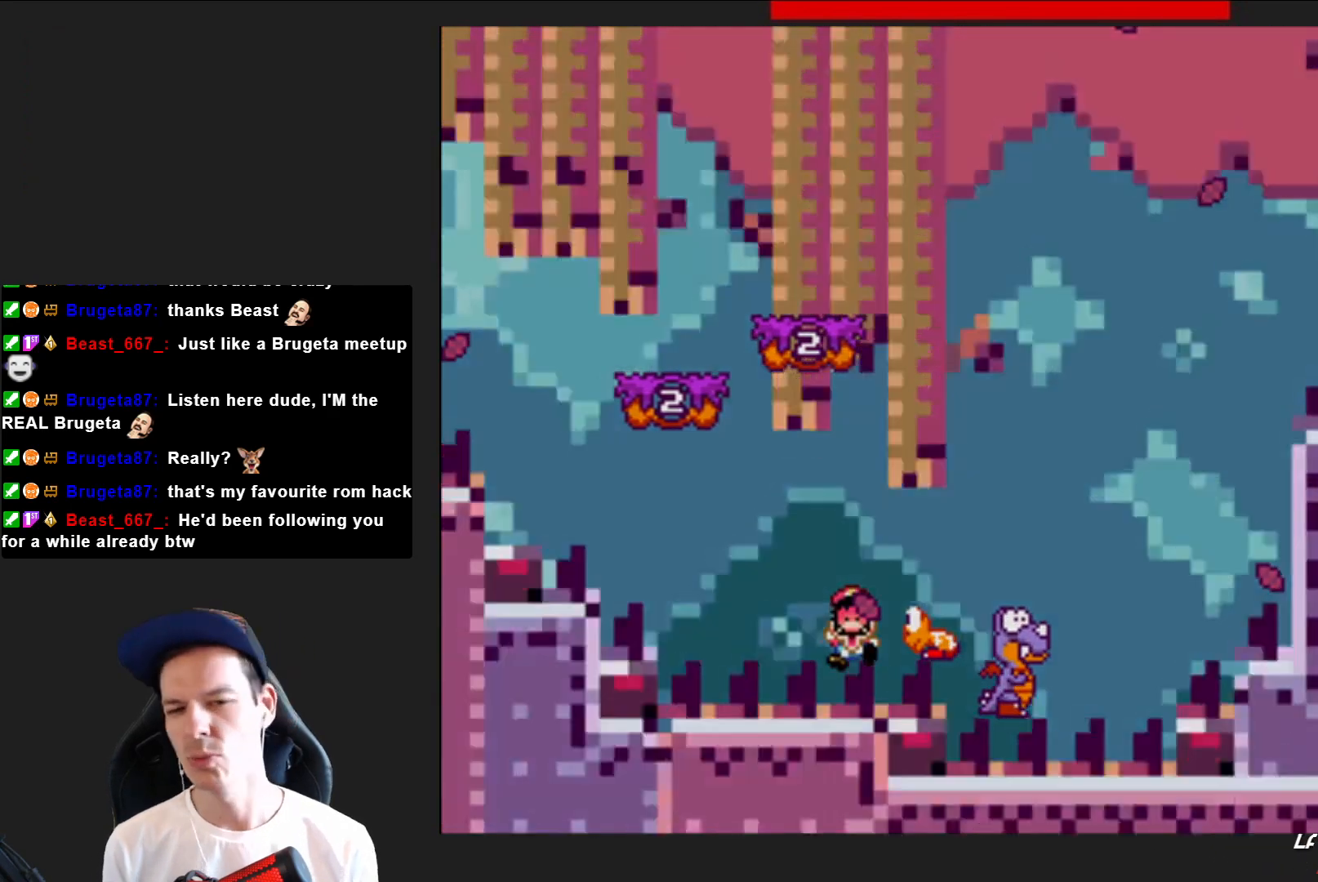
{"buttons": ["CROSS"], "right_stick": "center", "events": [[67, "CROSS", "up"], [134, "CROSS", "down"], [234, "CROSS", "up"], [334, "CROSS", "down"], [401, "CROSS", "up"], [501, "CROSS", "down"]]}
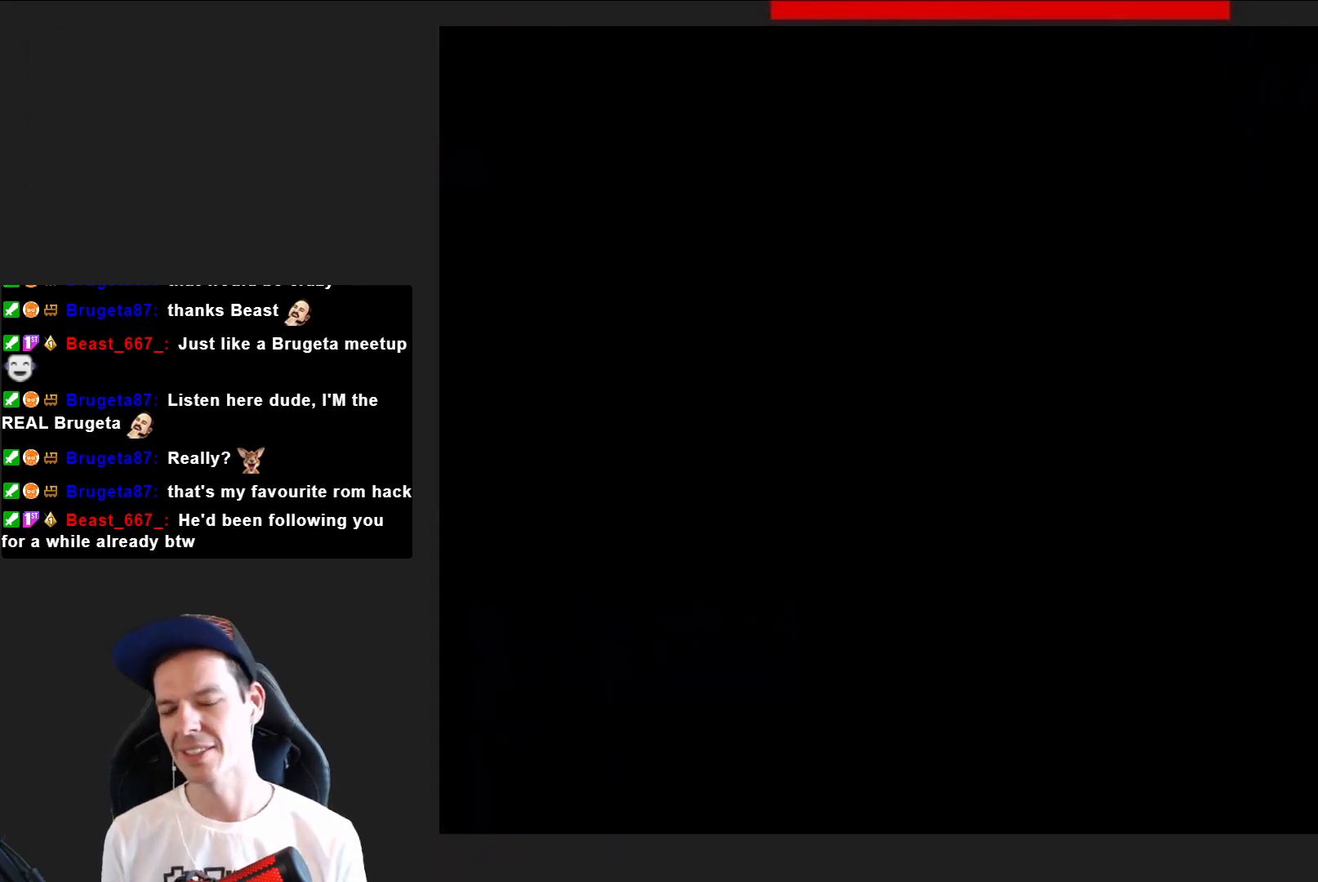
{"buttons": ["CROSS"], "right_stick": "center", "events": [[133, "CROSS", "up"], [200, "CROSS", "down"], [334, "CROSS", "up"], [434, "CROSS", "down"]]}
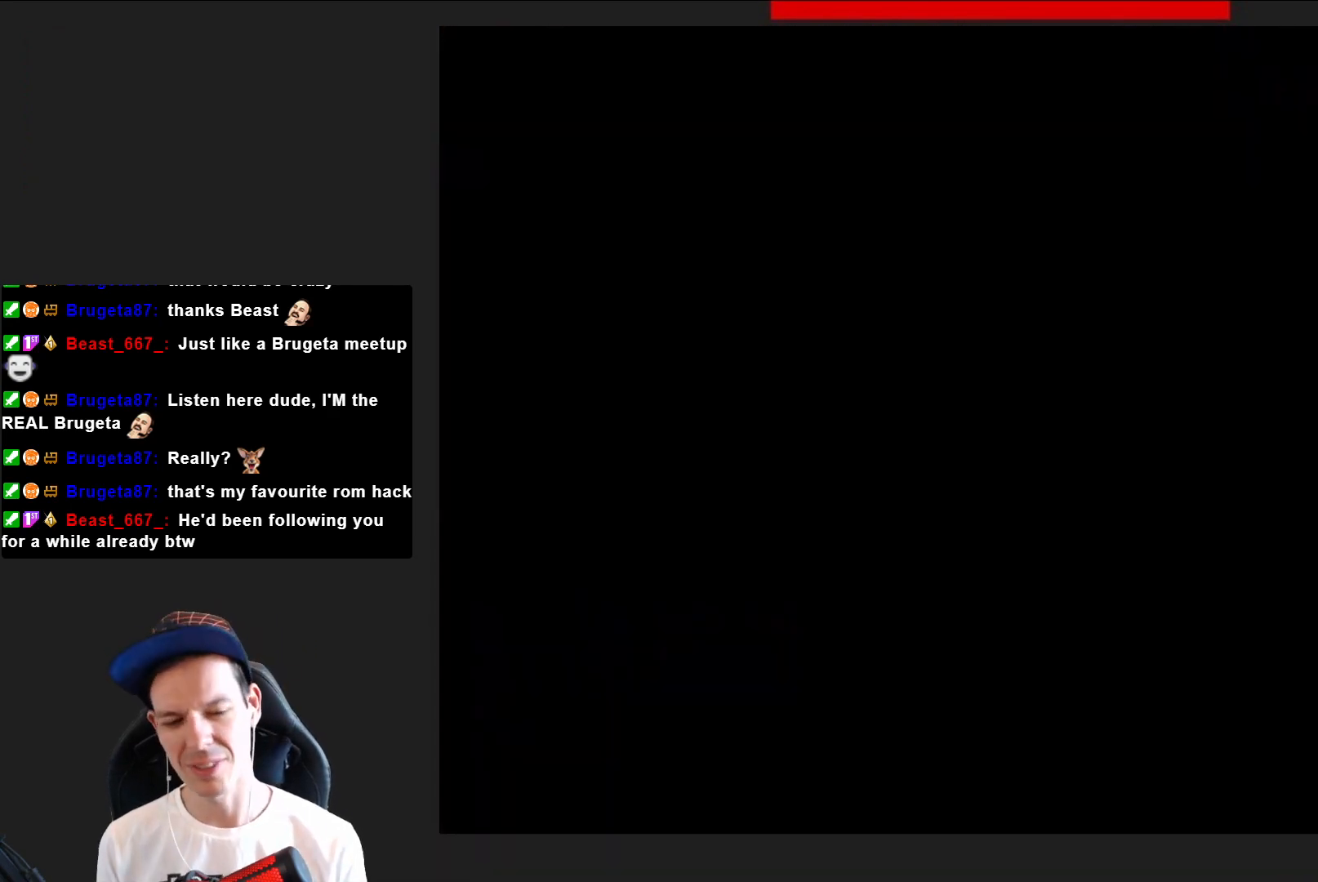
{"buttons": ["SQUARE"], "right_stick": "center", "events": [[34, "CROSS", "up"], [301, "SQUARE", "down"]]}
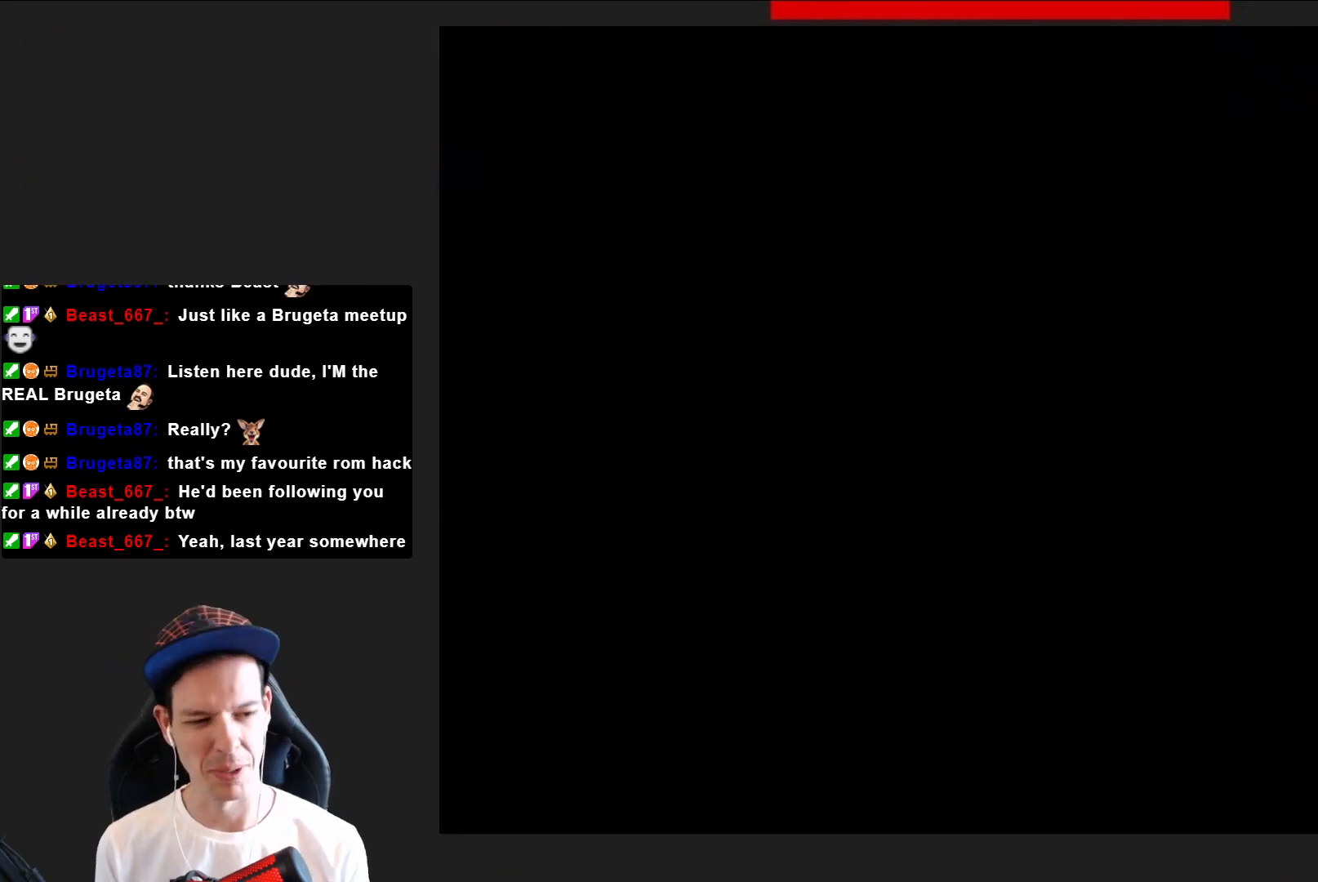
{"buttons": ["SQUARE", "DPAD_RIGHT"], "right_stick": "center", "events": [[200, "DPAD_RIGHT", "down"]]}
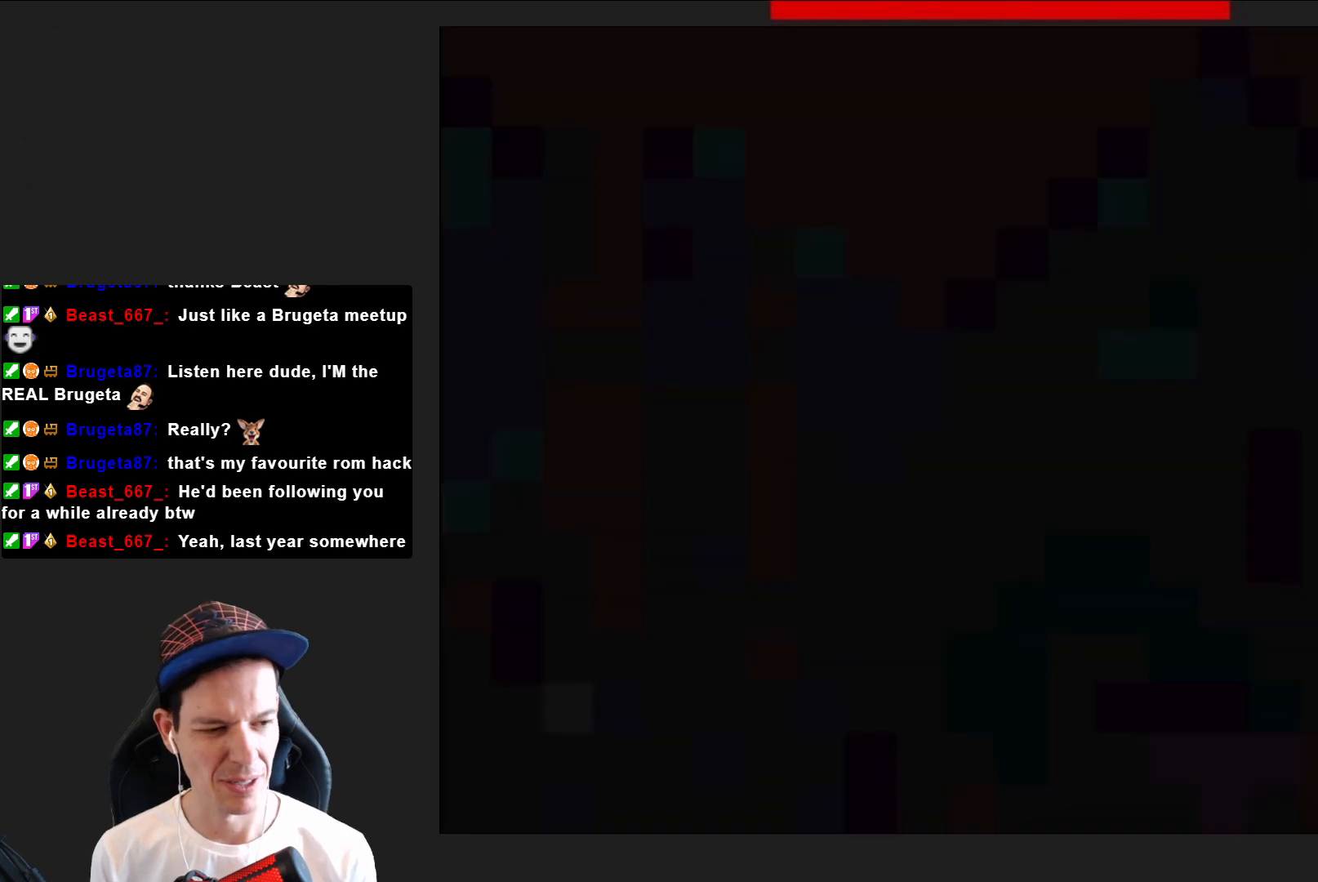
{"buttons": ["CROSS", "SQUARE", "DPAD_RIGHT"], "right_stick": "center", "events": [[501, "CROSS", "down"]]}
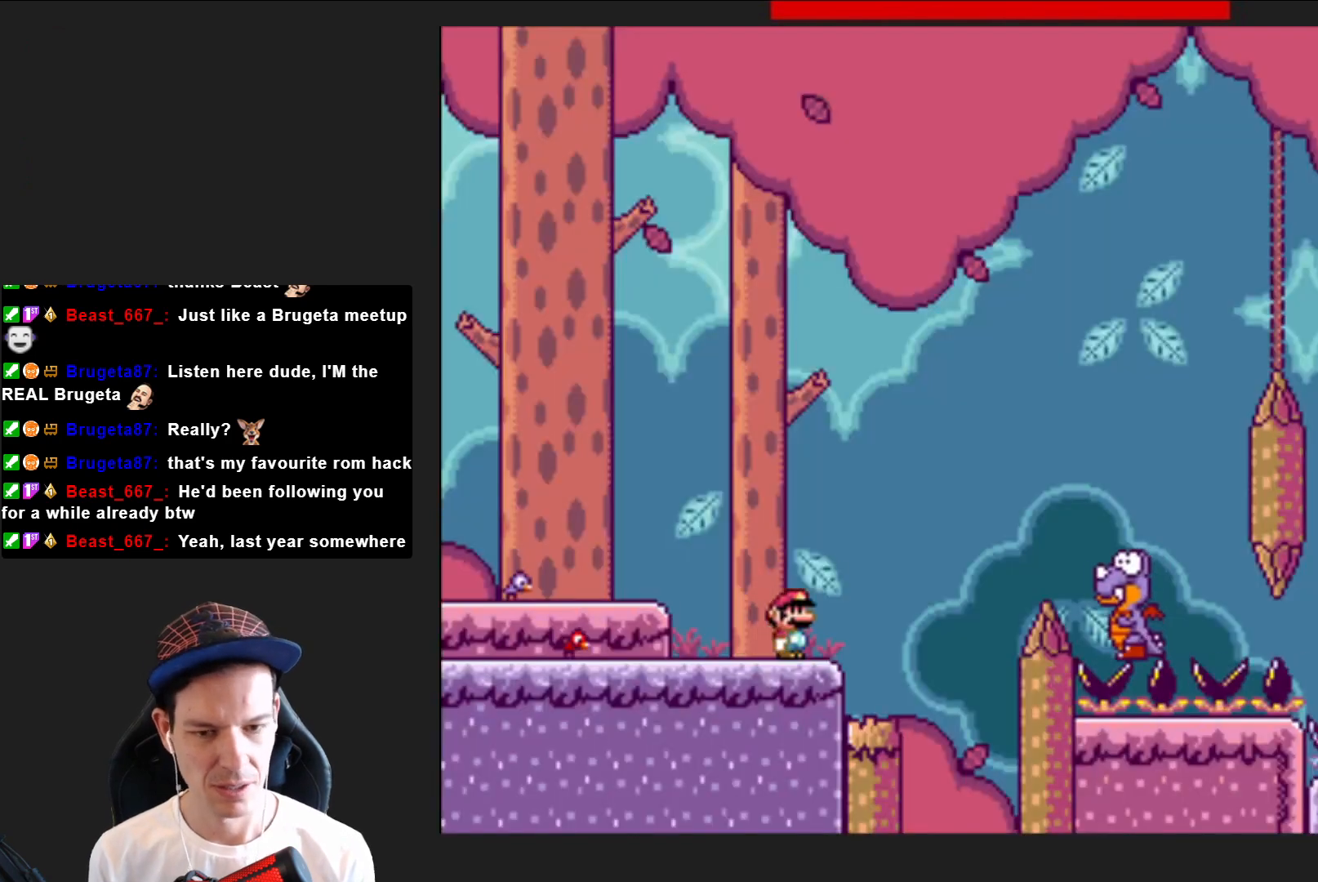
{"buttons": ["SQUARE", "DPAD_RIGHT"], "right_stick": "center", "events": [[367, "CROSS", "up"]]}
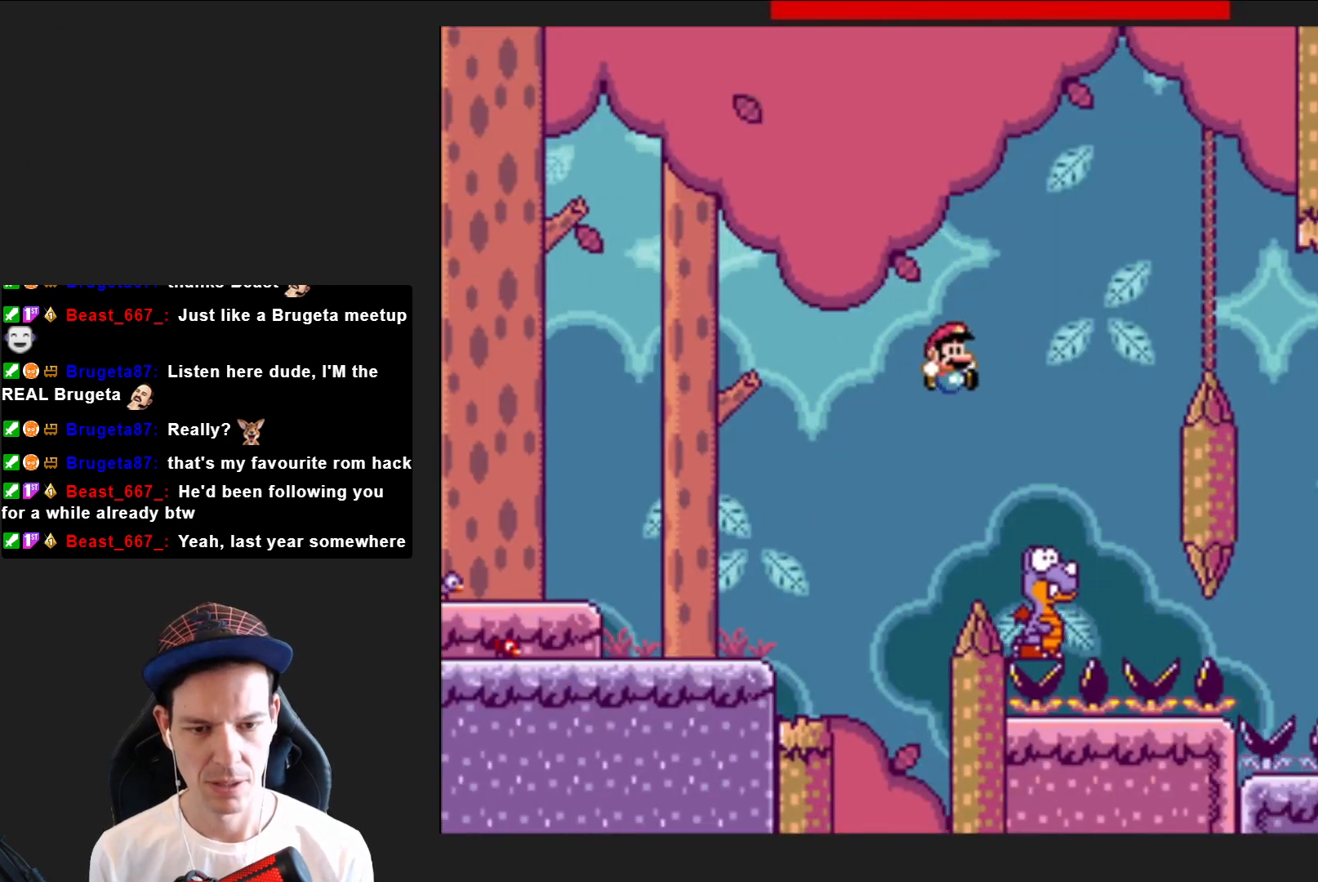
{"buttons": ["CROSS", "SQUARE", "DPAD_RIGHT"], "right_stick": "center", "events": [[34, "CROSS", "down"], [67, "DPAD_RIGHT", "up"], [167, "DPAD_LEFT", "down"], [267, "DPAD_LEFT", "up"], [367, "DPAD_RIGHT", "down"]]}
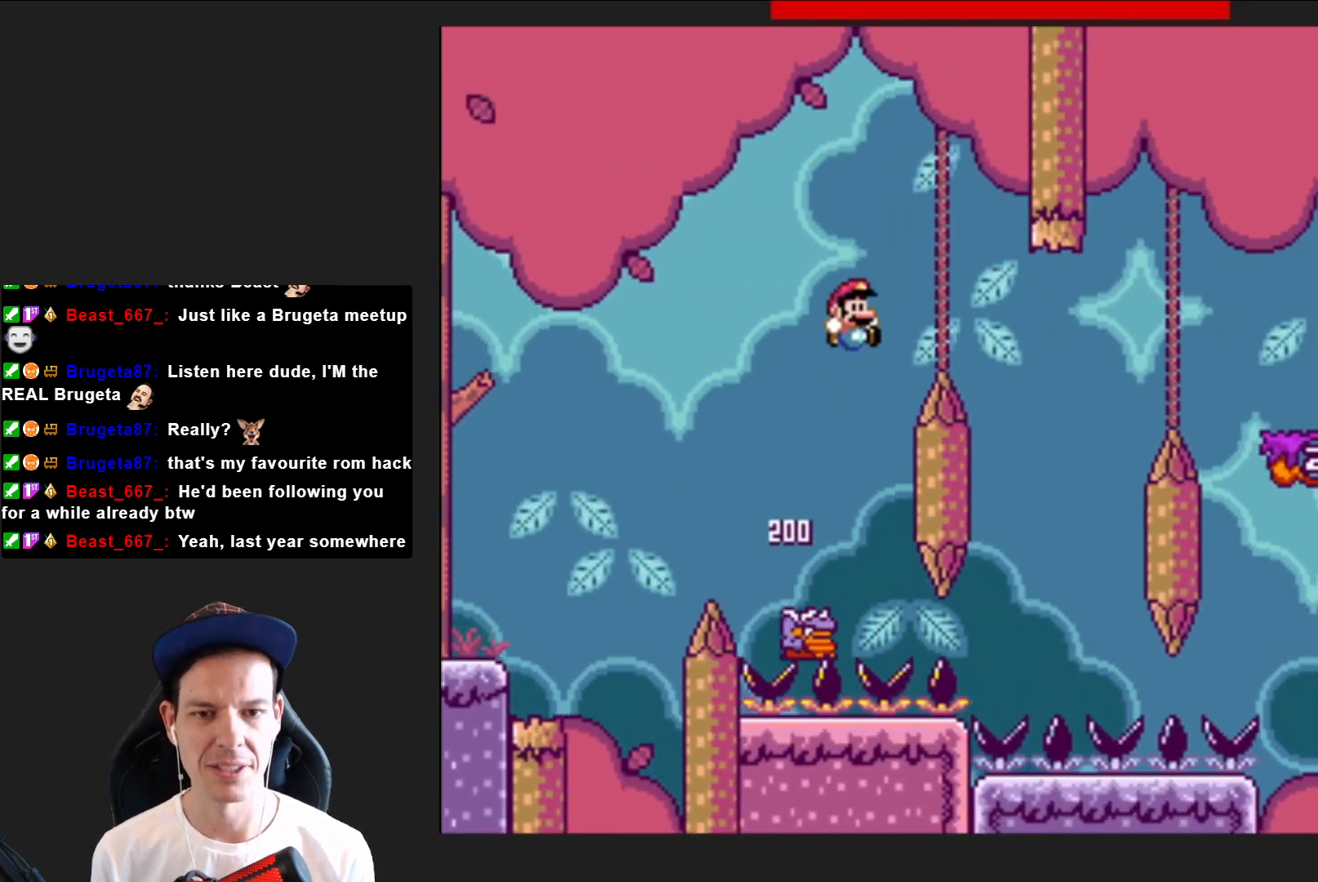
{"buttons": ["CROSS", "SQUARE"], "right_stick": "center", "events": [[100, "DPAD_RIGHT", "up"], [133, "CROSS", "up"], [200, "DPAD_LEFT", "down"], [267, "CROSS", "down"], [267, "DPAD_LEFT", "up"], [334, "DPAD_RIGHT", "down"], [467, "DPAD_RIGHT", "up"]]}
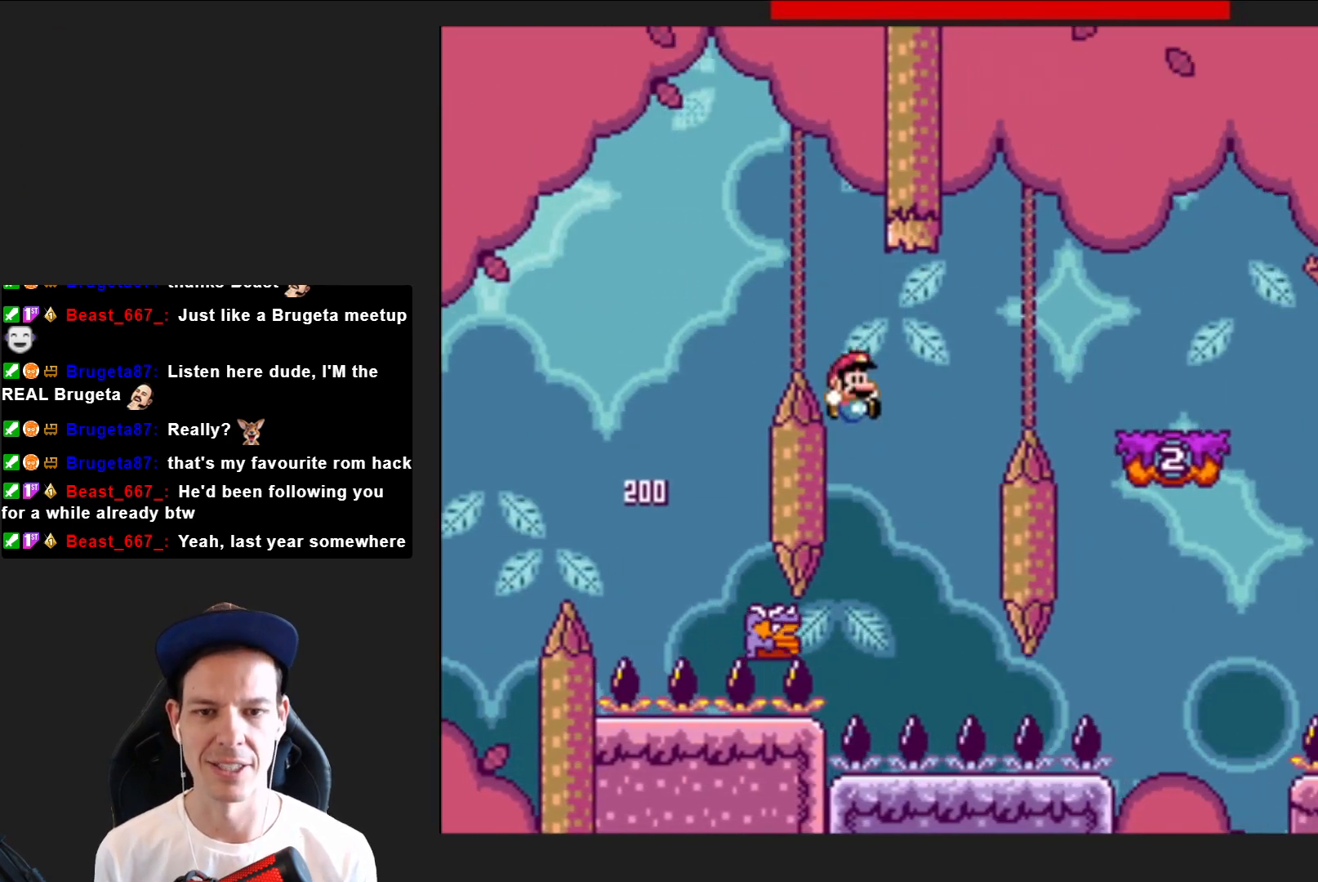
{"buttons": ["CROSS", "SQUARE", "DPAD_RIGHT"], "right_stick": "center", "events": [[34, "DPAD_LEFT", "down"], [167, "DPAD_LEFT", "up"], [234, "DPAD_RIGHT", "down"]]}
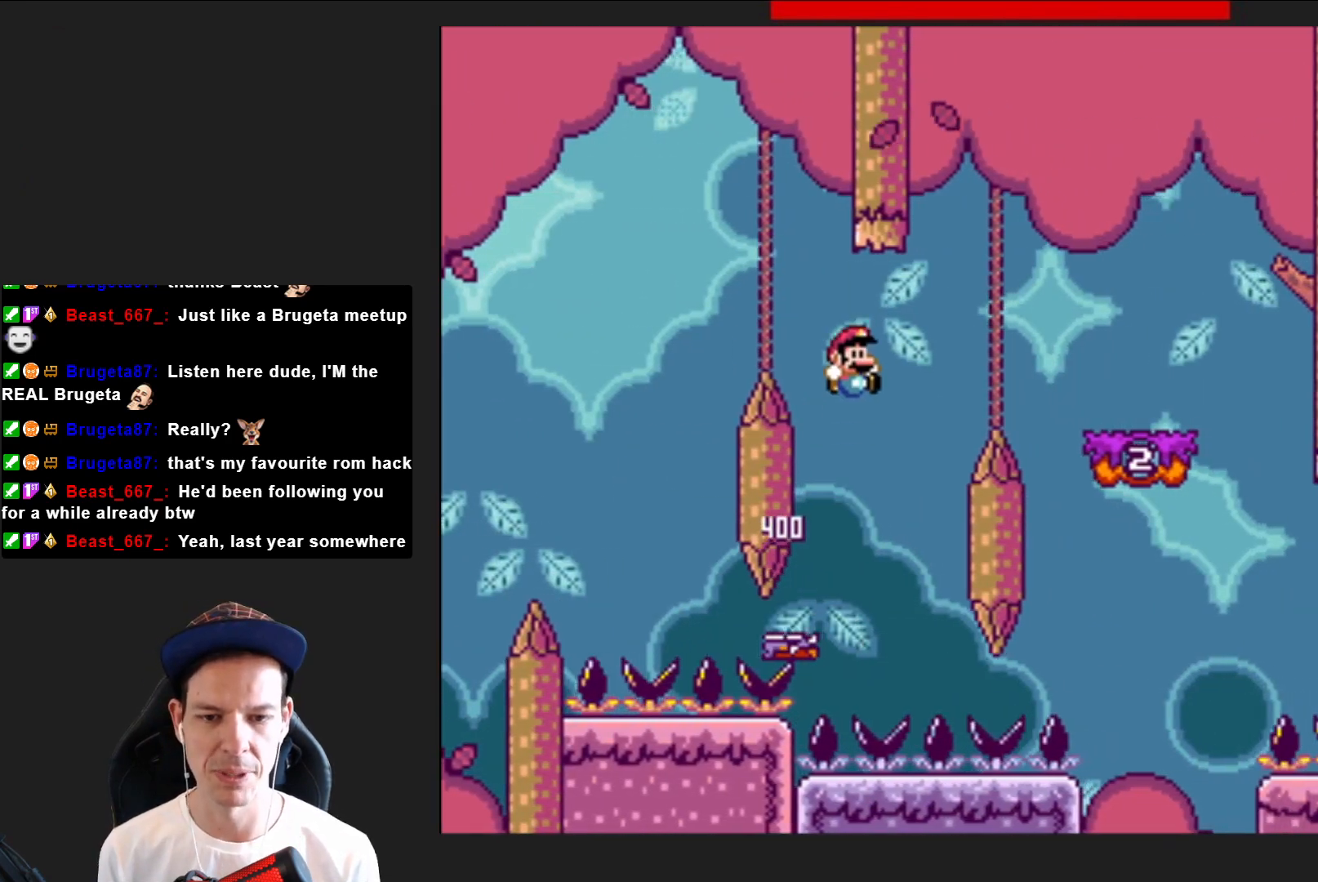
{"buttons": ["CROSS", "SQUARE", "DPAD_RIGHT"], "right_stick": "center", "events": []}
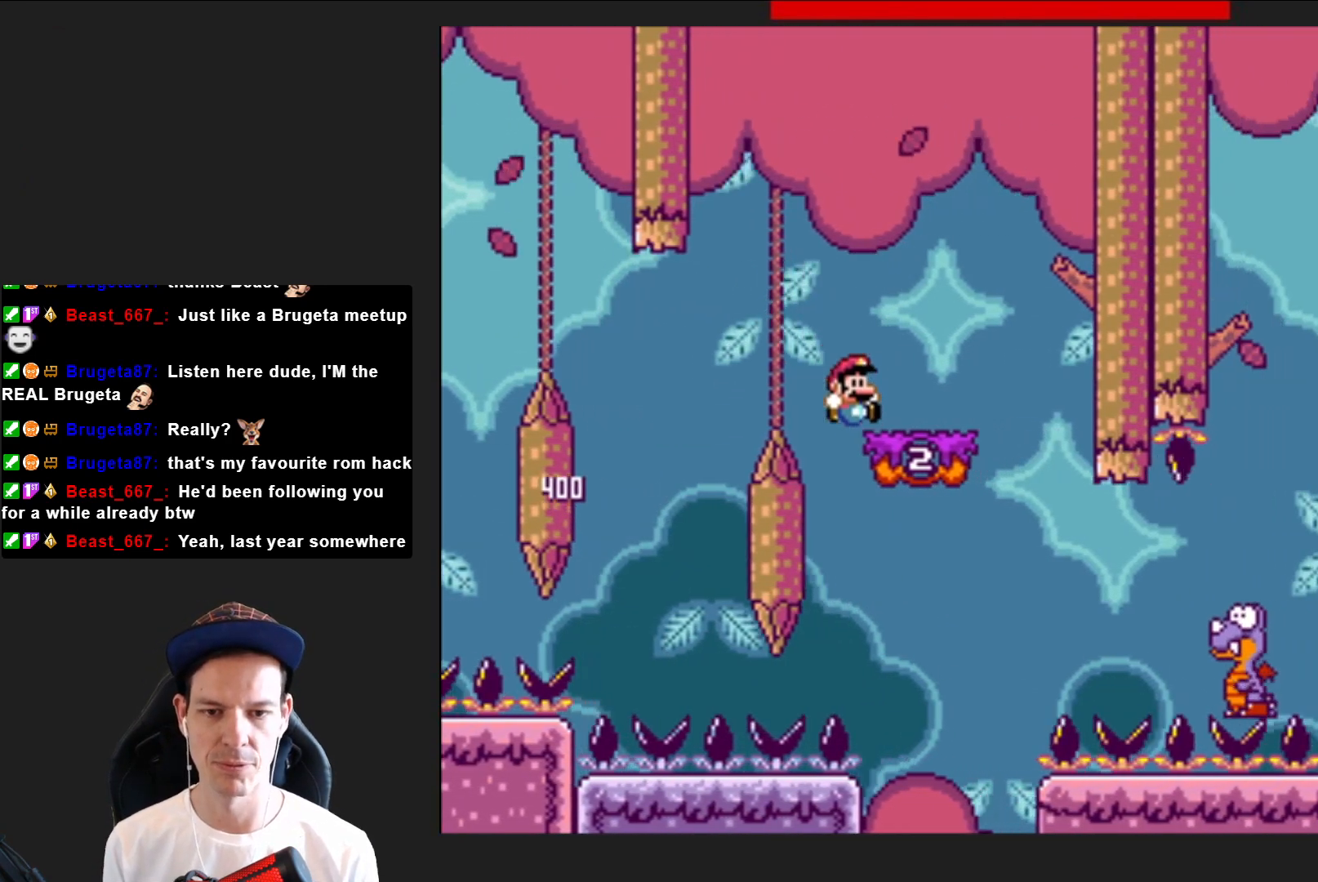
{"buttons": ["CROSS", "SQUARE", "DPAD_LEFT"], "right_stick": "center", "events": [[34, "DPAD_RIGHT", "up"], [67, "CROSS", "up"], [101, "DPAD_LEFT", "down"], [267, "DPAD_LEFT", "up"], [468, "CROSS", "down"], [501, "DPAD_LEFT", "down"]]}
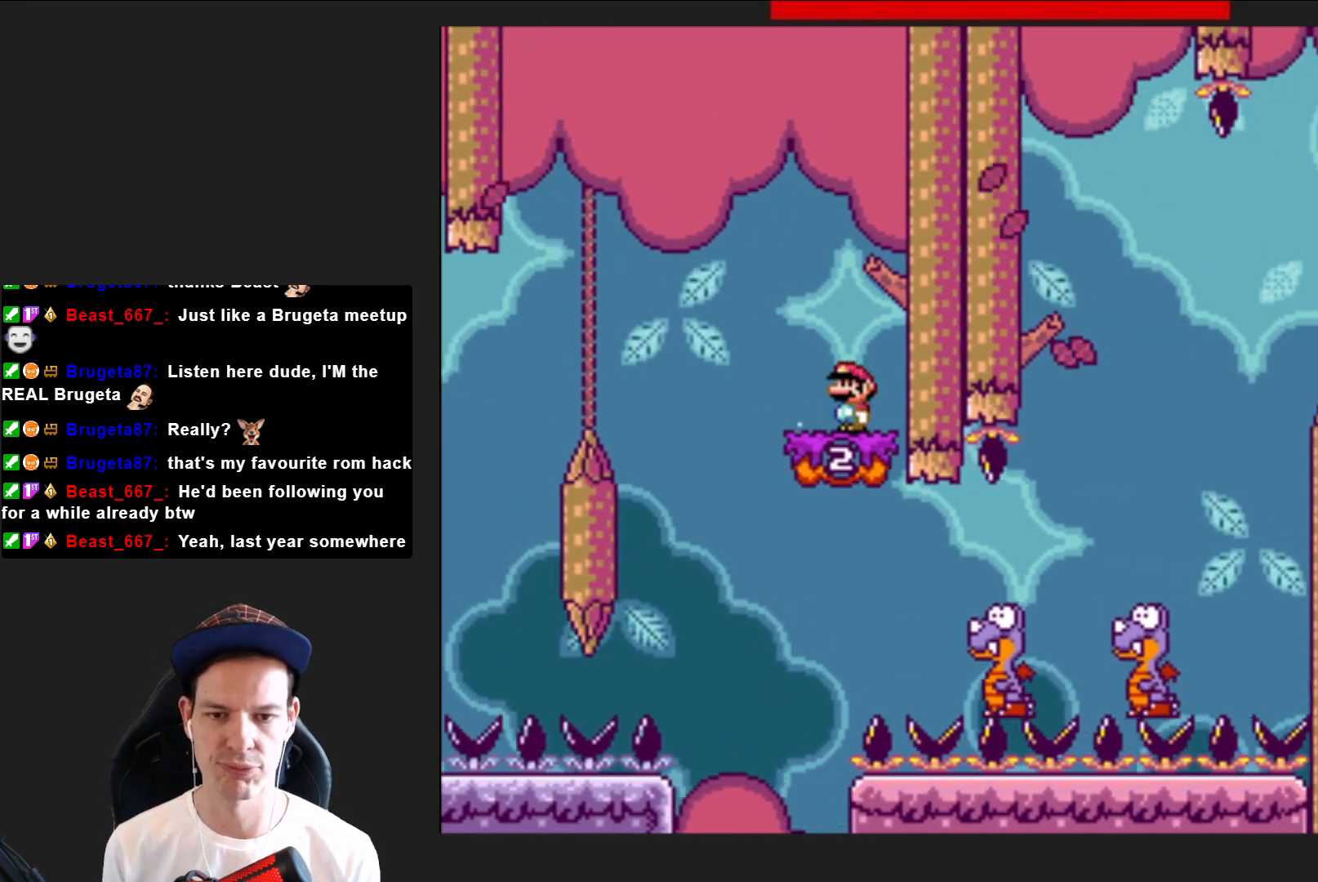
{"buttons": ["SQUARE", "DPAD_RIGHT"], "right_stick": "center", "events": [[133, "CROSS", "up"], [133, "DPAD_LEFT", "up"], [334, "DPAD_RIGHT", "down"]]}
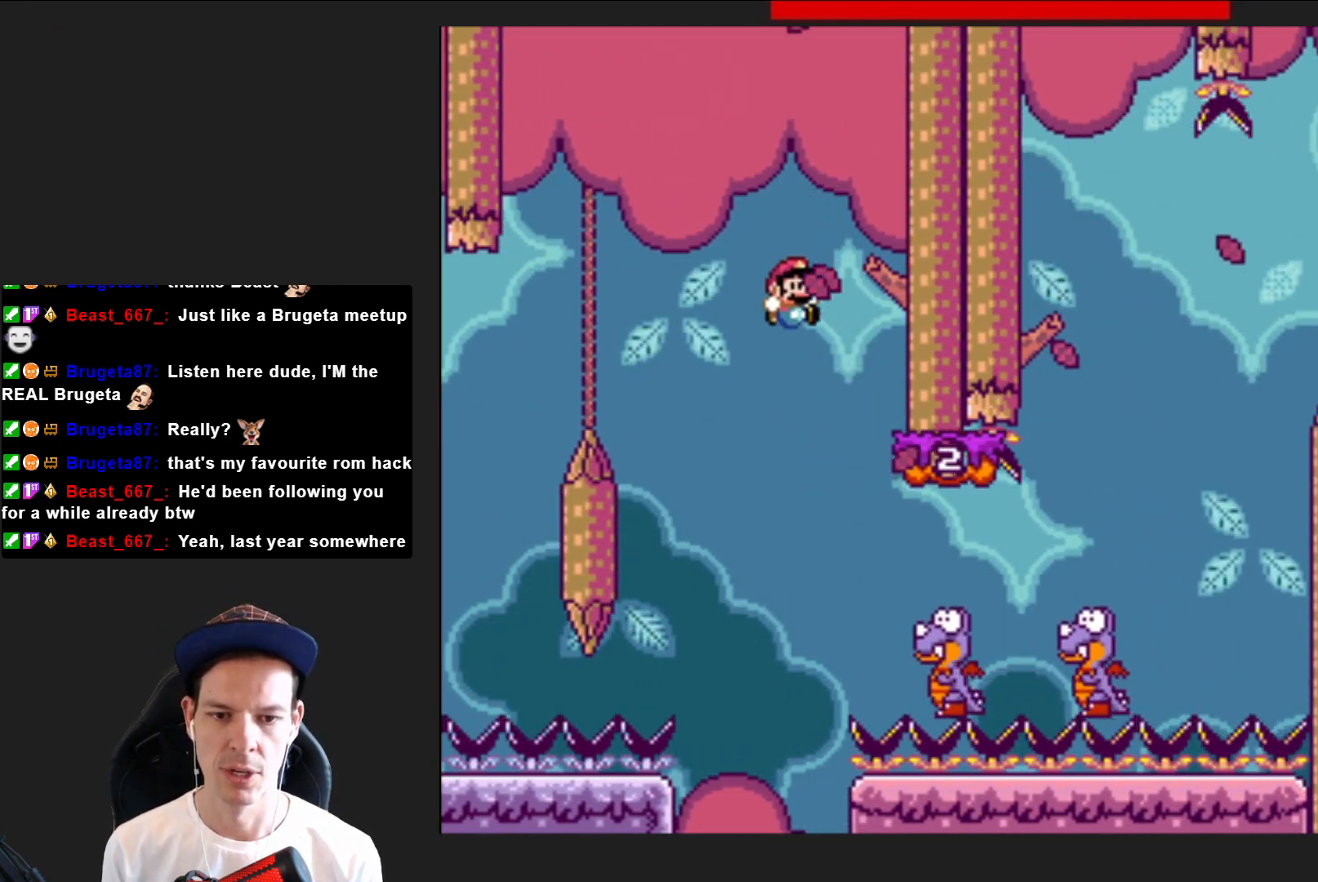
{"buttons": ["SQUARE", "DPAD_RIGHT"], "right_stick": "center", "events": []}
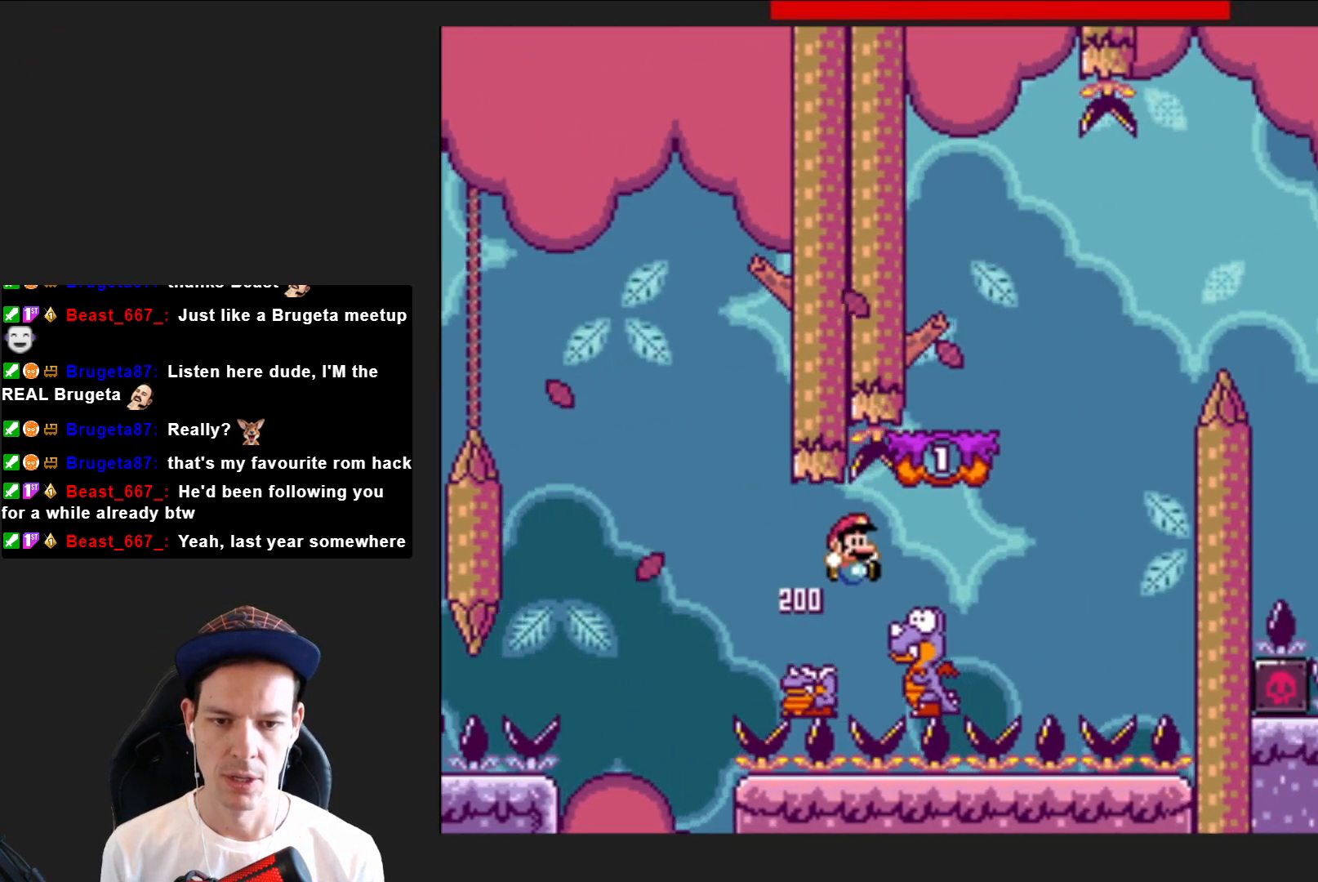
{"buttons": ["SQUARE", "DPAD_LEFT"], "right_stick": "center", "events": [[67, "CROSS", "down"], [267, "DPAD_RIGHT", "up"], [367, "DPAD_LEFT", "down"], [400, "CROSS", "up"]]}
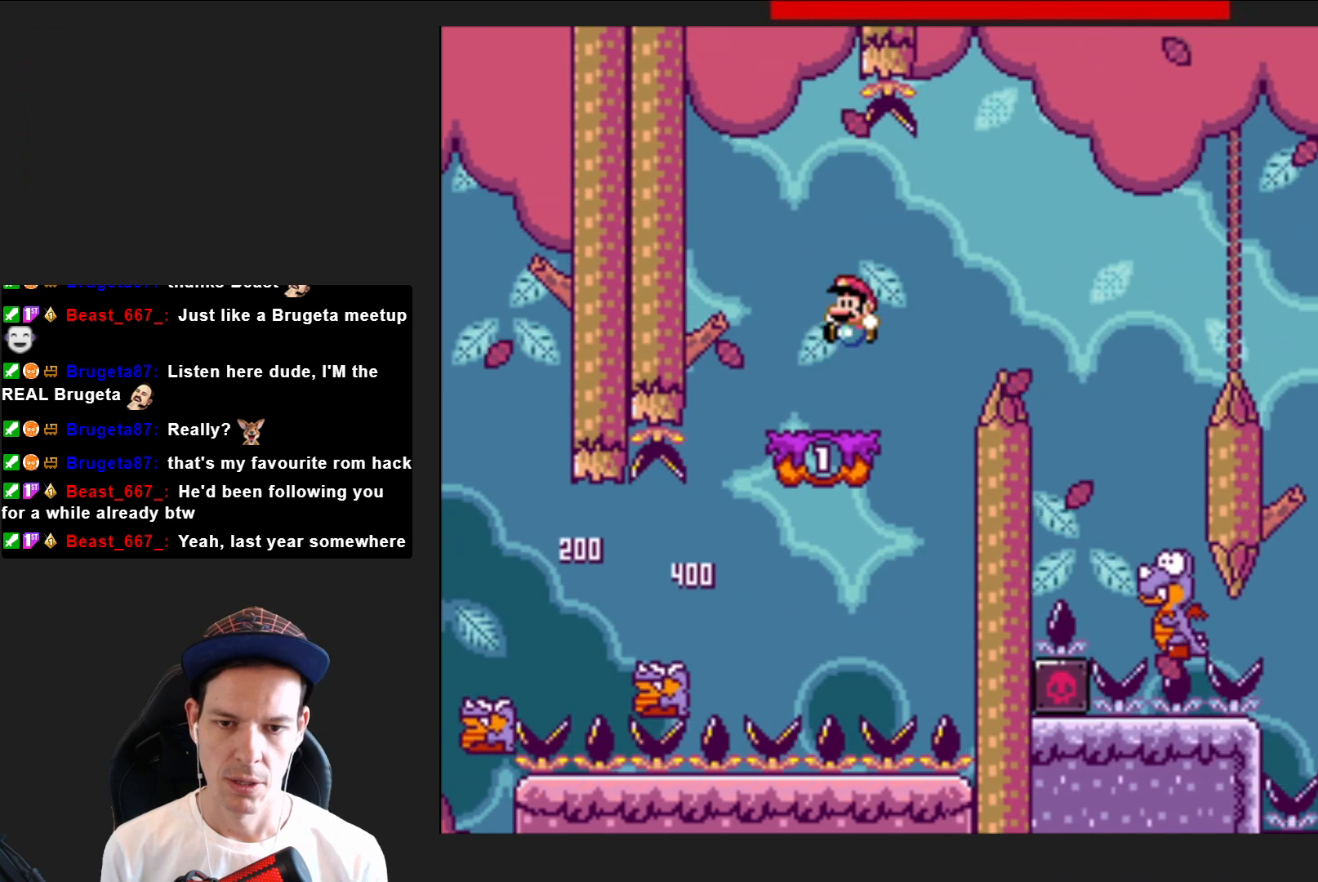
{"buttons": ["SQUARE", "DPAD_RIGHT"], "right_stick": "center", "events": [[33, "DPAD_LEFT", "up"], [167, "DPAD_RIGHT", "down"], [234, "CROSS", "down"], [467, "CROSS", "up"]]}
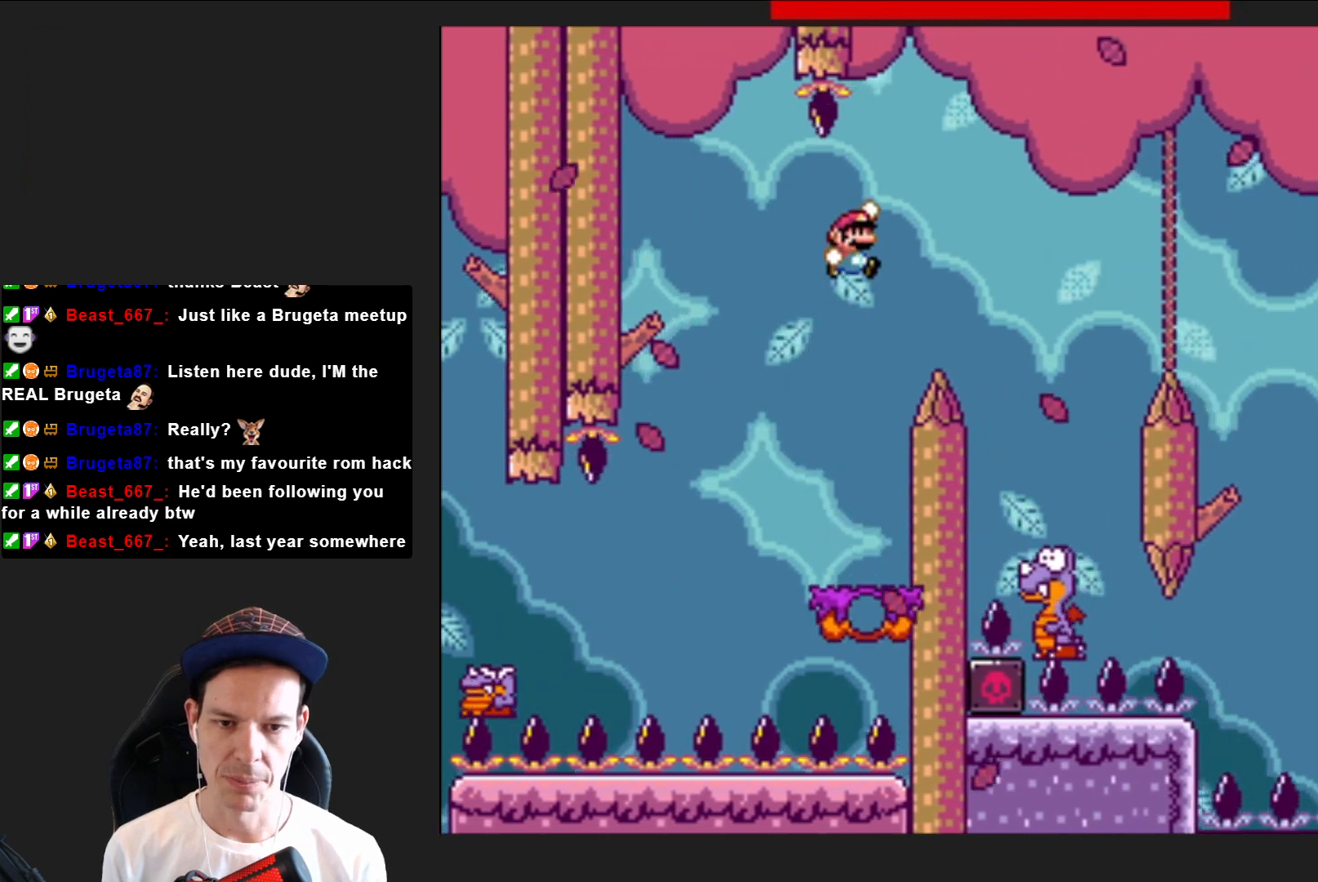
{"buttons": ["CROSS", "SQUARE", "DPAD_LEFT"], "right_stick": "center", "events": [[133, "CROSS", "down"], [266, "DPAD_RIGHT", "up"], [467, "DPAD_LEFT", "down"]]}
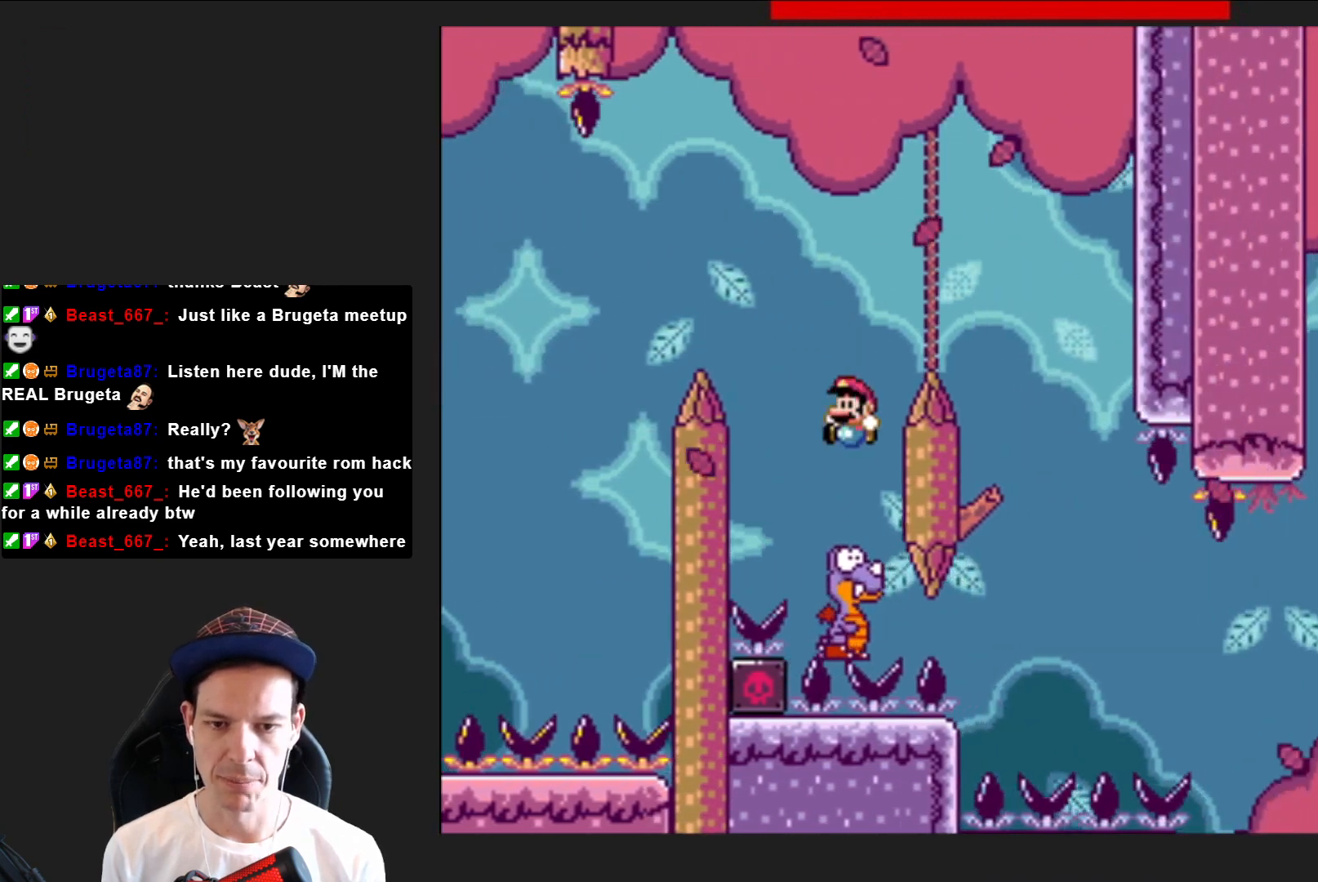
{"buttons": ["CROSS", "SQUARE", "DPAD_RIGHT"], "right_stick": "center", "events": [[200, "DPAD_LEFT", "up"], [267, "DPAD_RIGHT", "down"]]}
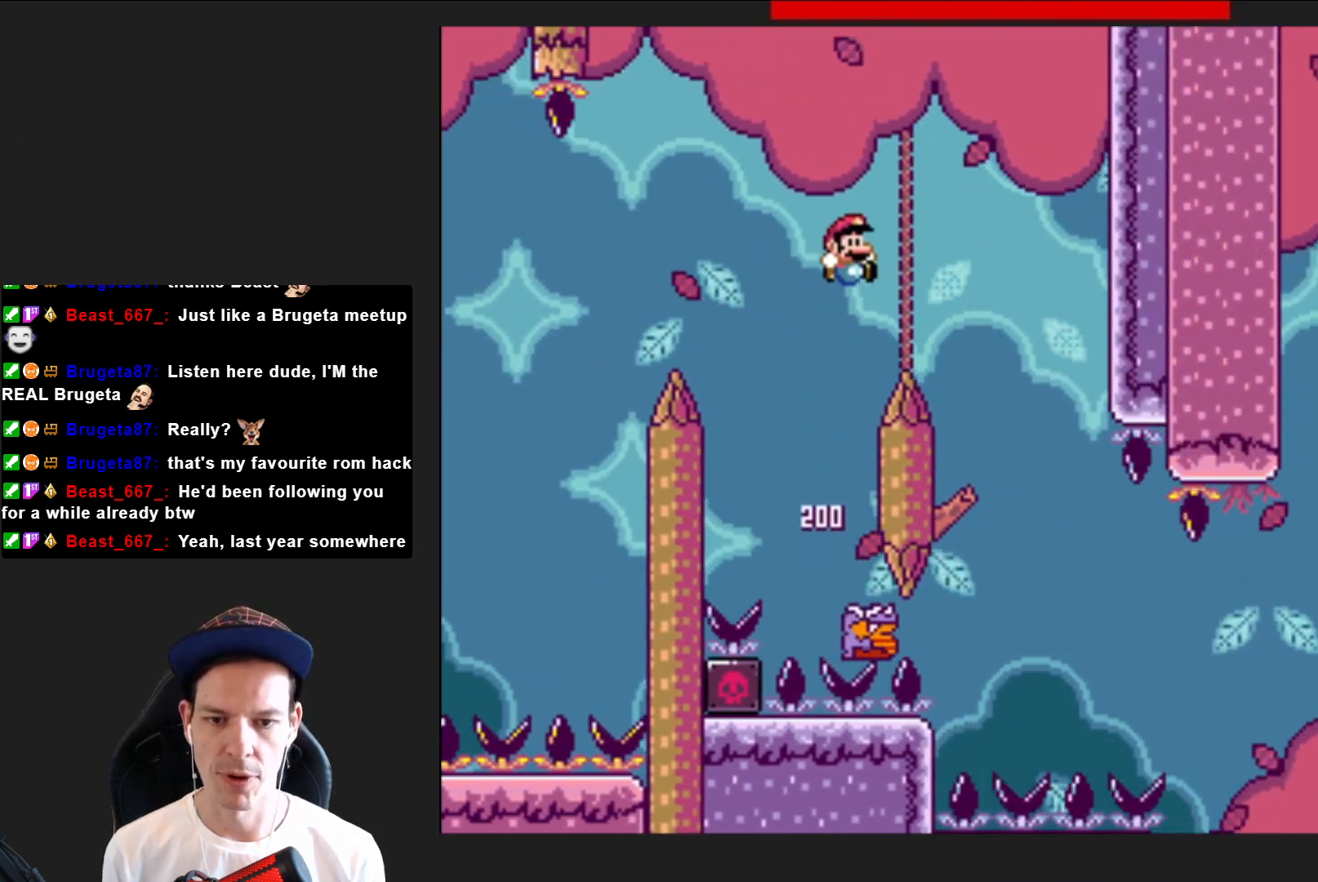
{"buttons": ["CROSS", "SQUARE"], "right_stick": "center", "events": [[266, "DPAD_RIGHT", "up"], [367, "DPAD_LEFT", "down"], [500, "DPAD_LEFT", "up"]]}
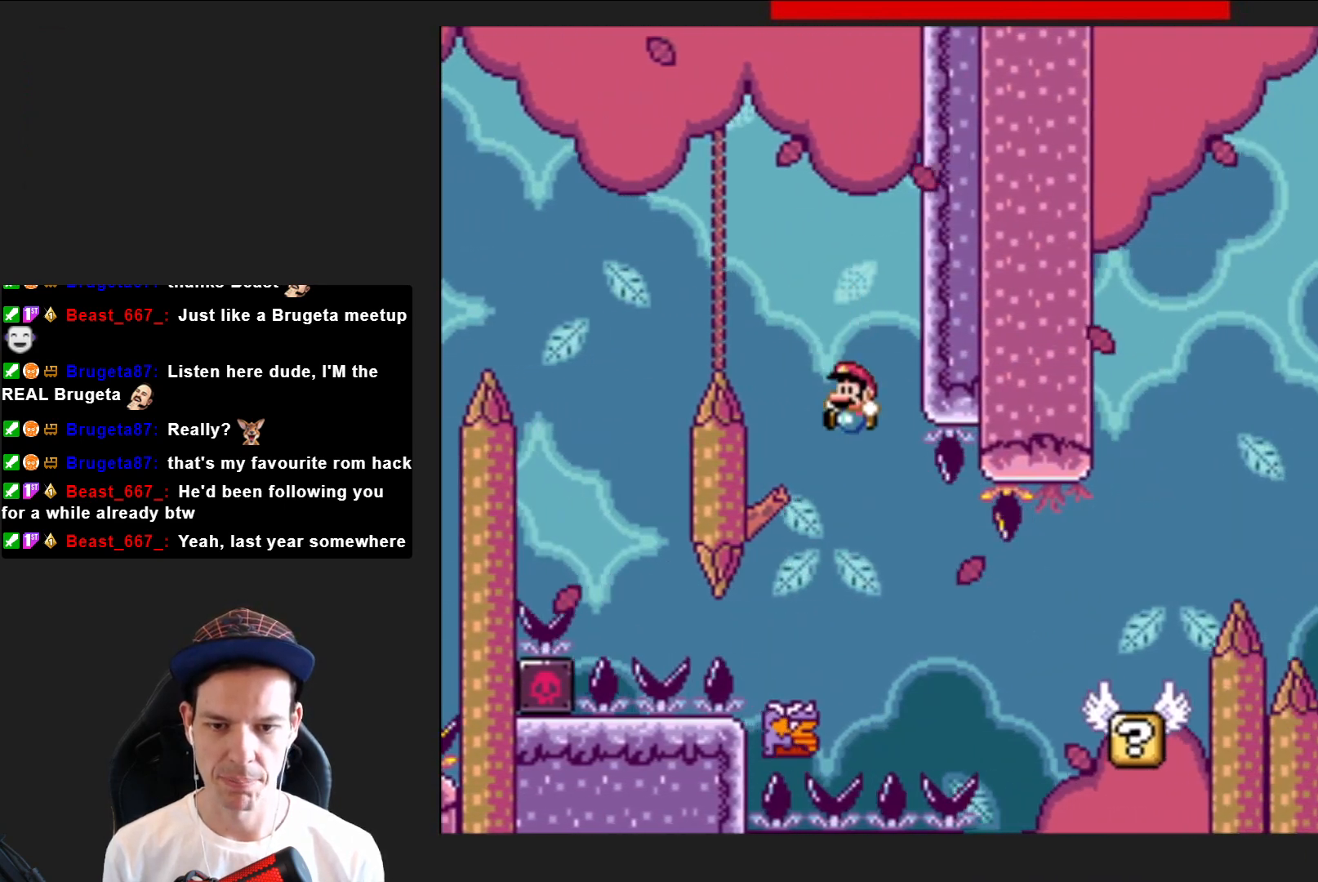
{"buttons": ["SQUARE", "DPAD_RIGHT"], "right_stick": "center", "events": [[100, "CROSS", "up"], [100, "DPAD_RIGHT", "down"]]}
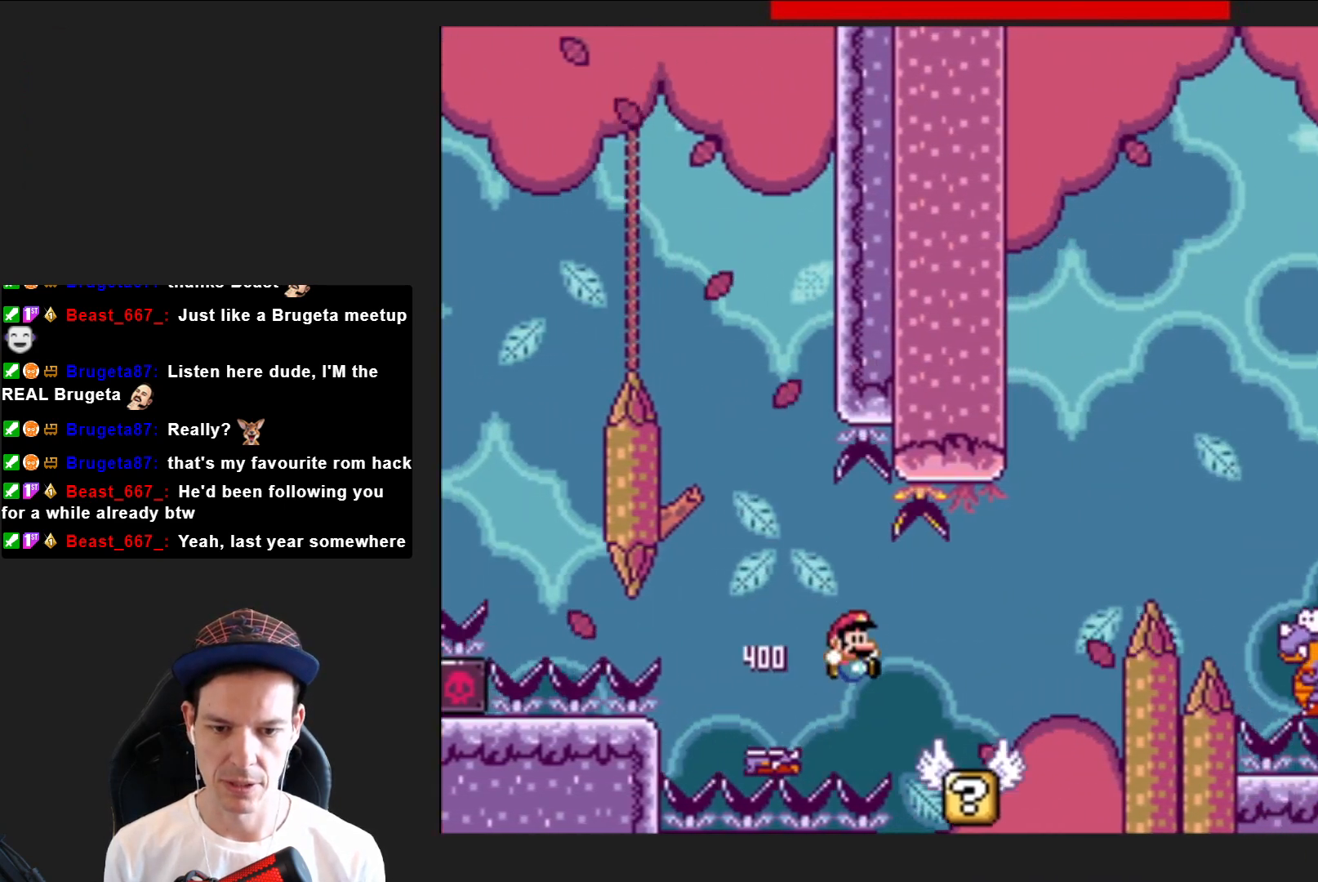
{"buttons": ["CROSS", "SQUARE", "DPAD_RIGHT"], "right_stick": "center", "events": [[200, "CROSS", "down"]]}
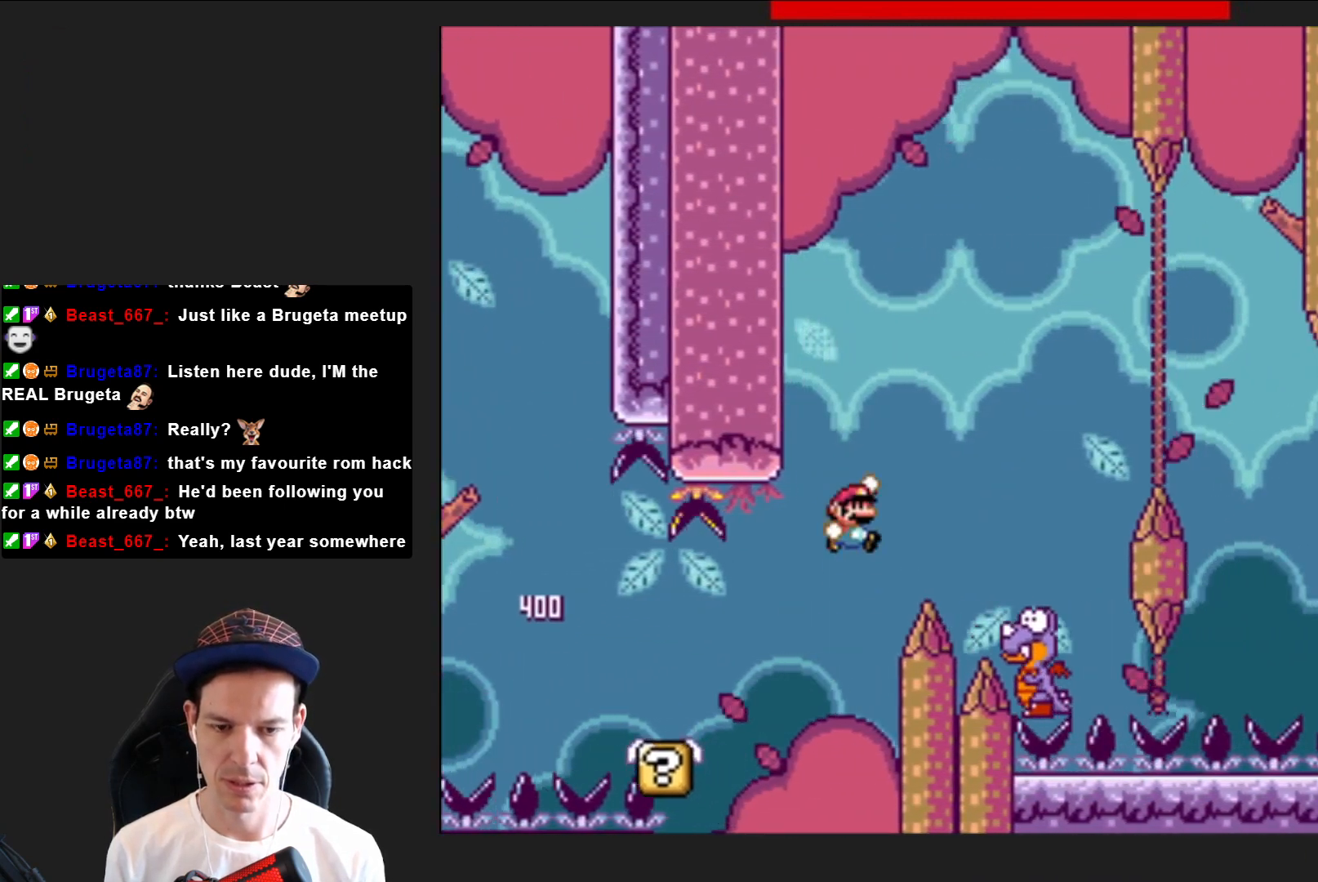
{"buttons": ["CROSS", "SQUARE", "DPAD_LEFT"], "right_stick": "center", "events": [[100, "CROSS", "up"], [234, "CROSS", "down"], [234, "DPAD_RIGHT", "up"], [334, "DPAD_LEFT", "down"]]}
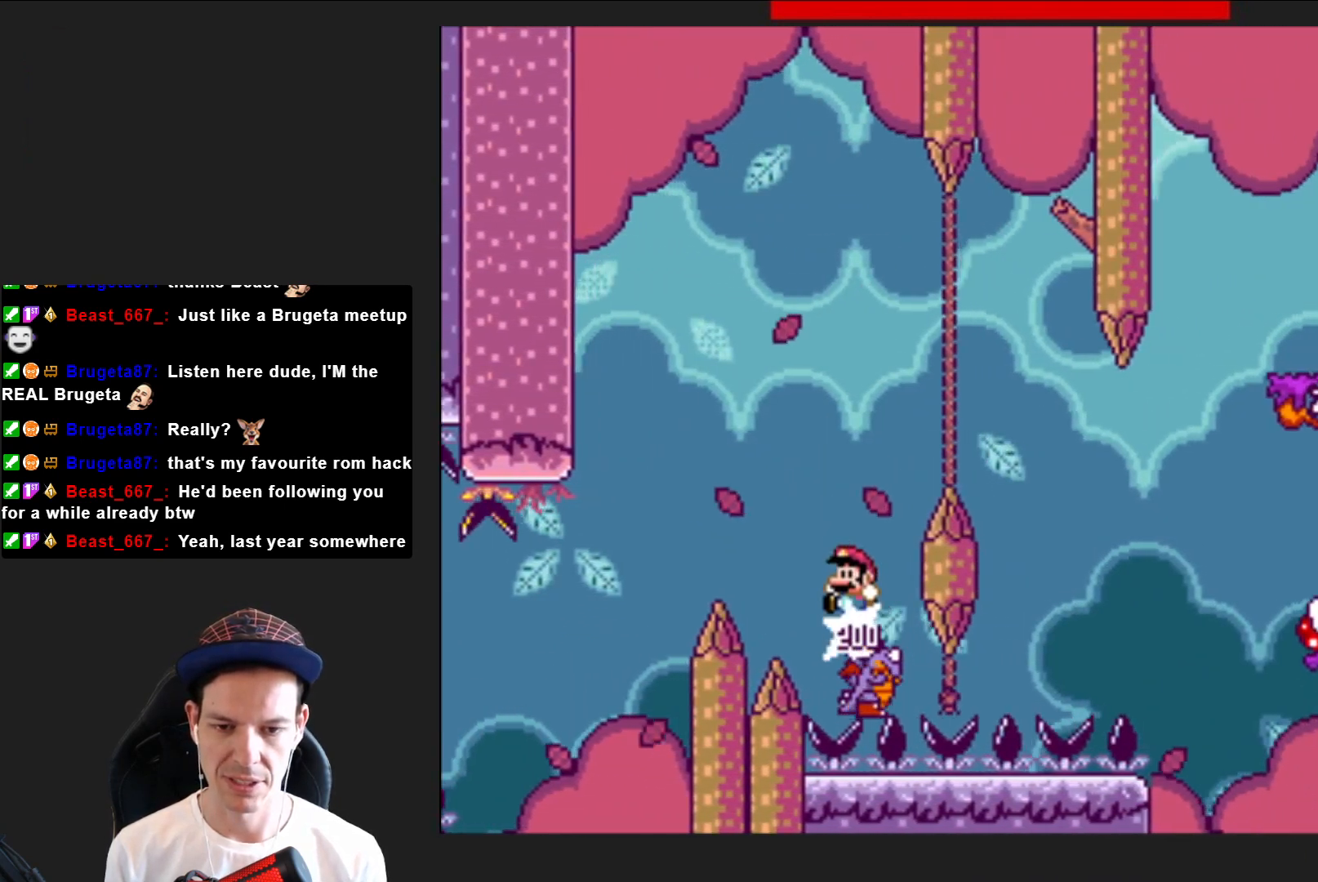
{"buttons": ["CROSS", "SQUARE", "DPAD_RIGHT"], "right_stick": "center", "events": [[66, "DPAD_LEFT", "up"], [133, "DPAD_RIGHT", "down"]]}
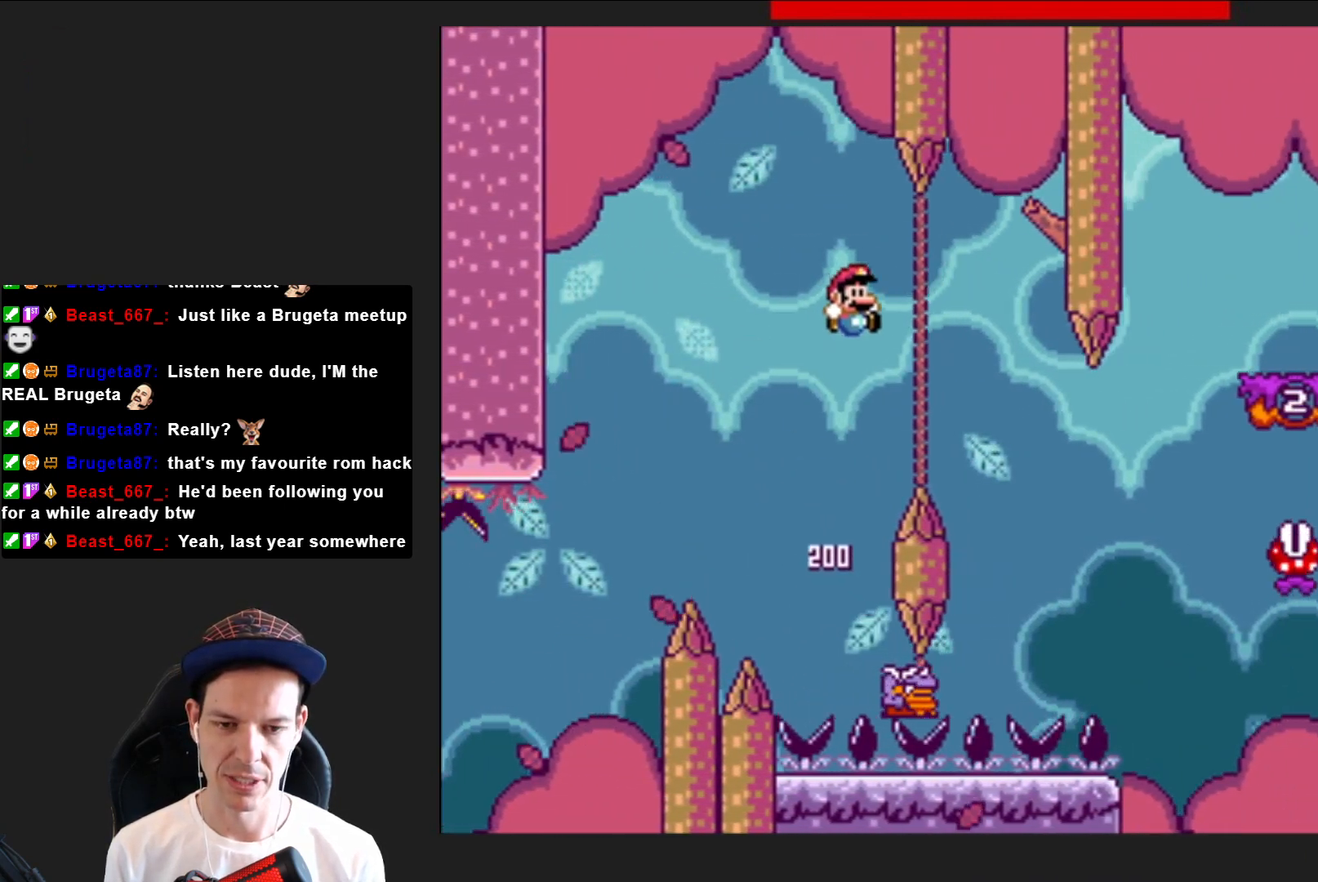
{"buttons": ["CROSS", "SQUARE", "DPAD_RIGHT"], "right_stick": "center", "events": [[167, "DPAD_RIGHT", "up"], [267, "DPAD_LEFT", "down"], [334, "DPAD_LEFT", "up"], [400, "DPAD_RIGHT", "down"]]}